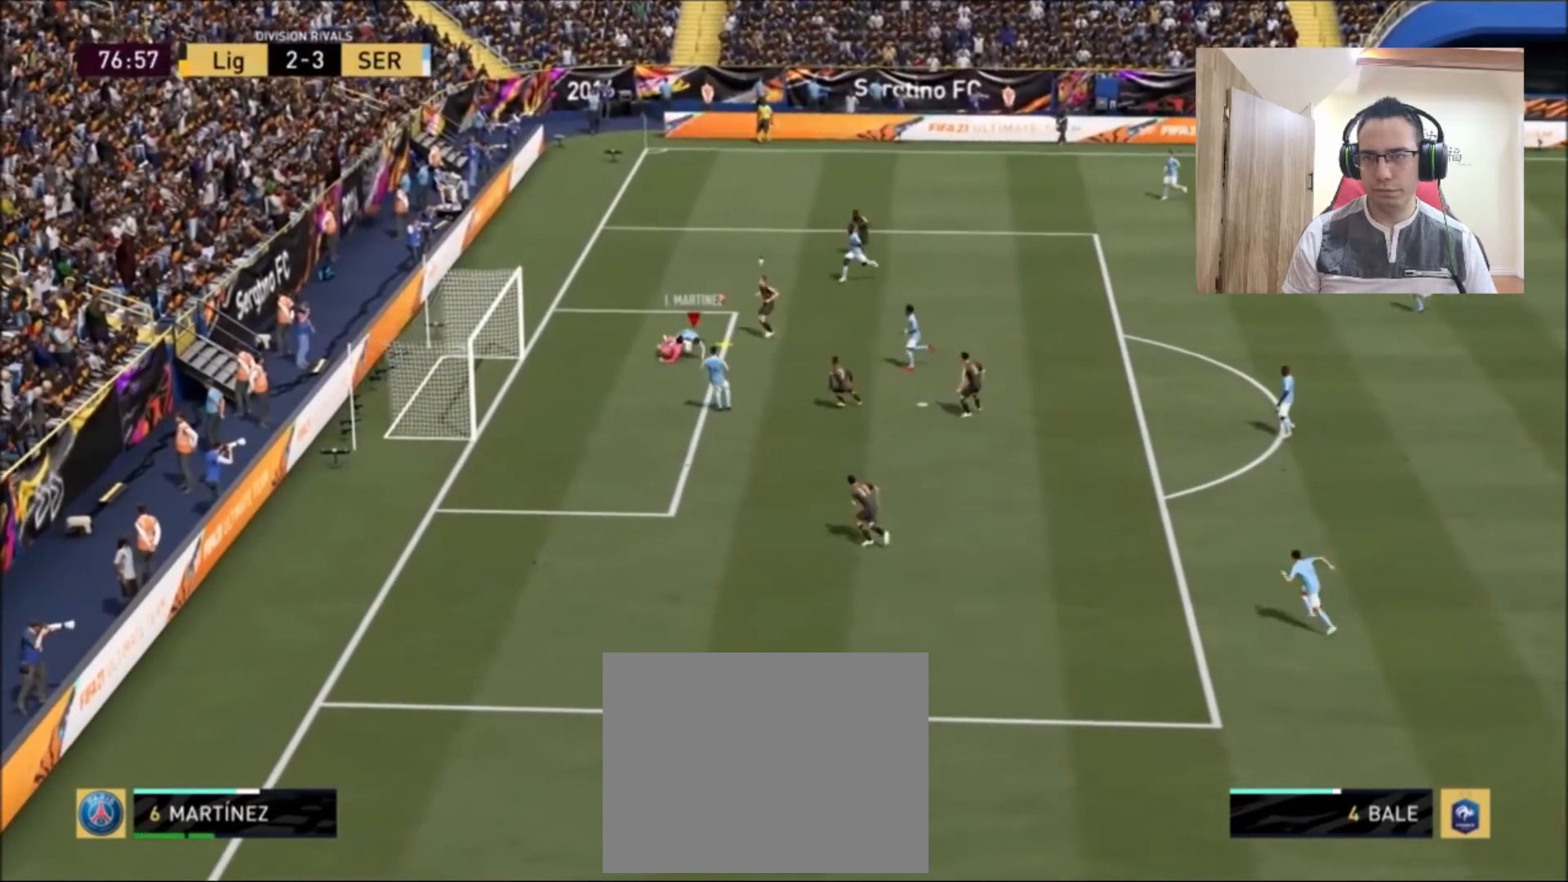
Gameplay with a controller (PlayStation layout); each line is a JSON object with the inputs held at the frame after it. "events" lists button and stick changes between this image and that frame as [ms after this image, input, new state], when the widget could be followed in between.
{"buttons": ["CIRCLE", "TRIANGLE", "R2"], "left_stick": "up-right", "right_stick": "center", "events": [[208, "CIRCLE", "down"]]}
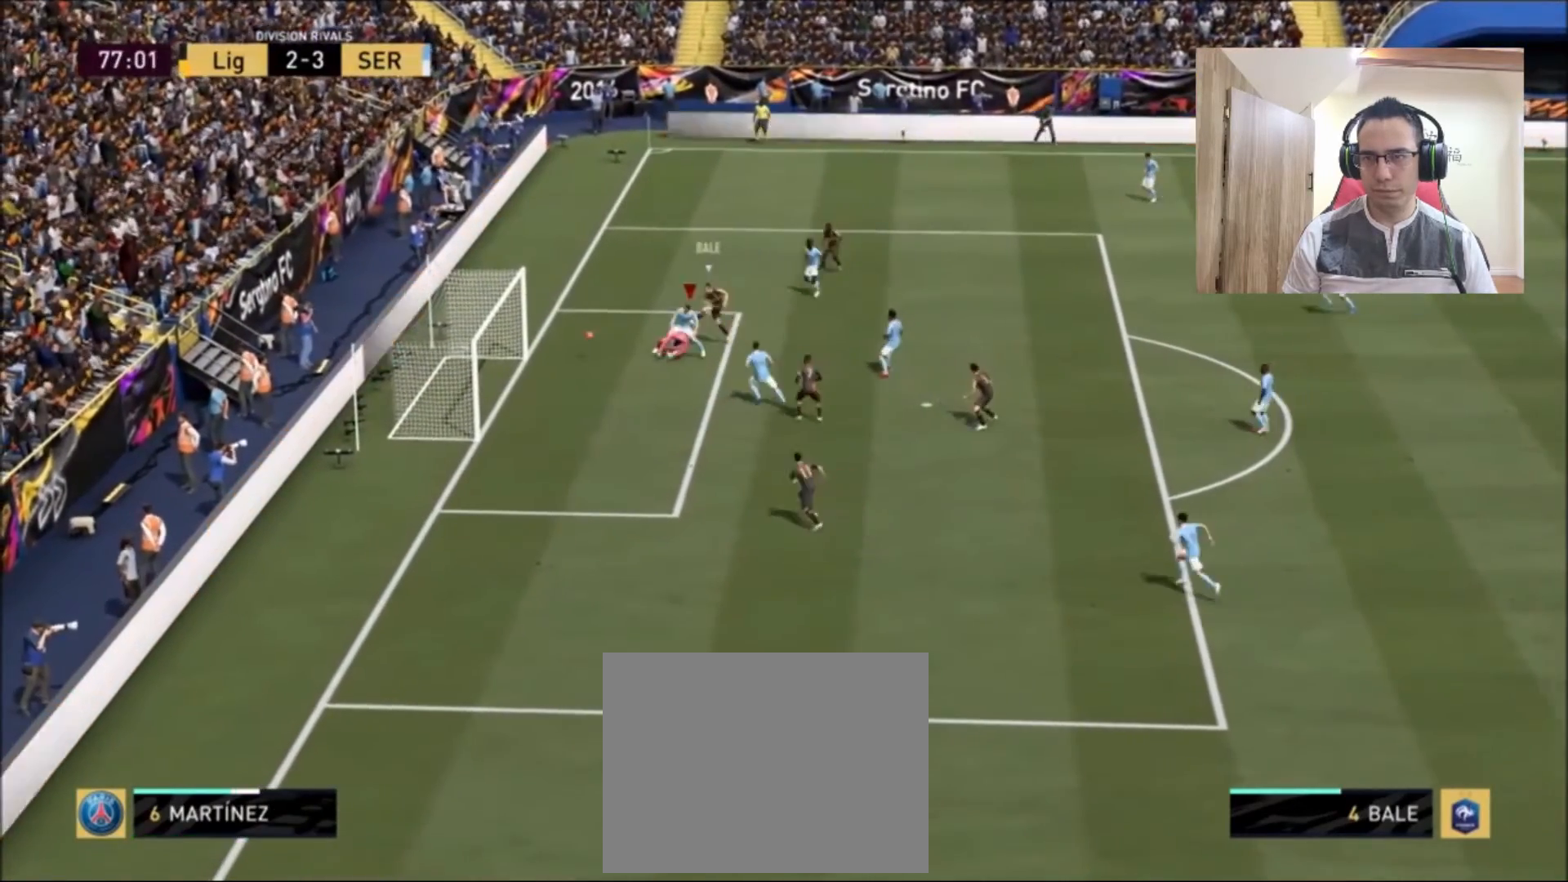
{"buttons": ["R2"], "left_stick": "up-right", "right_stick": "center", "events": [[458, "CIRCLE", "up"], [458, "TRIANGLE", "up"]]}
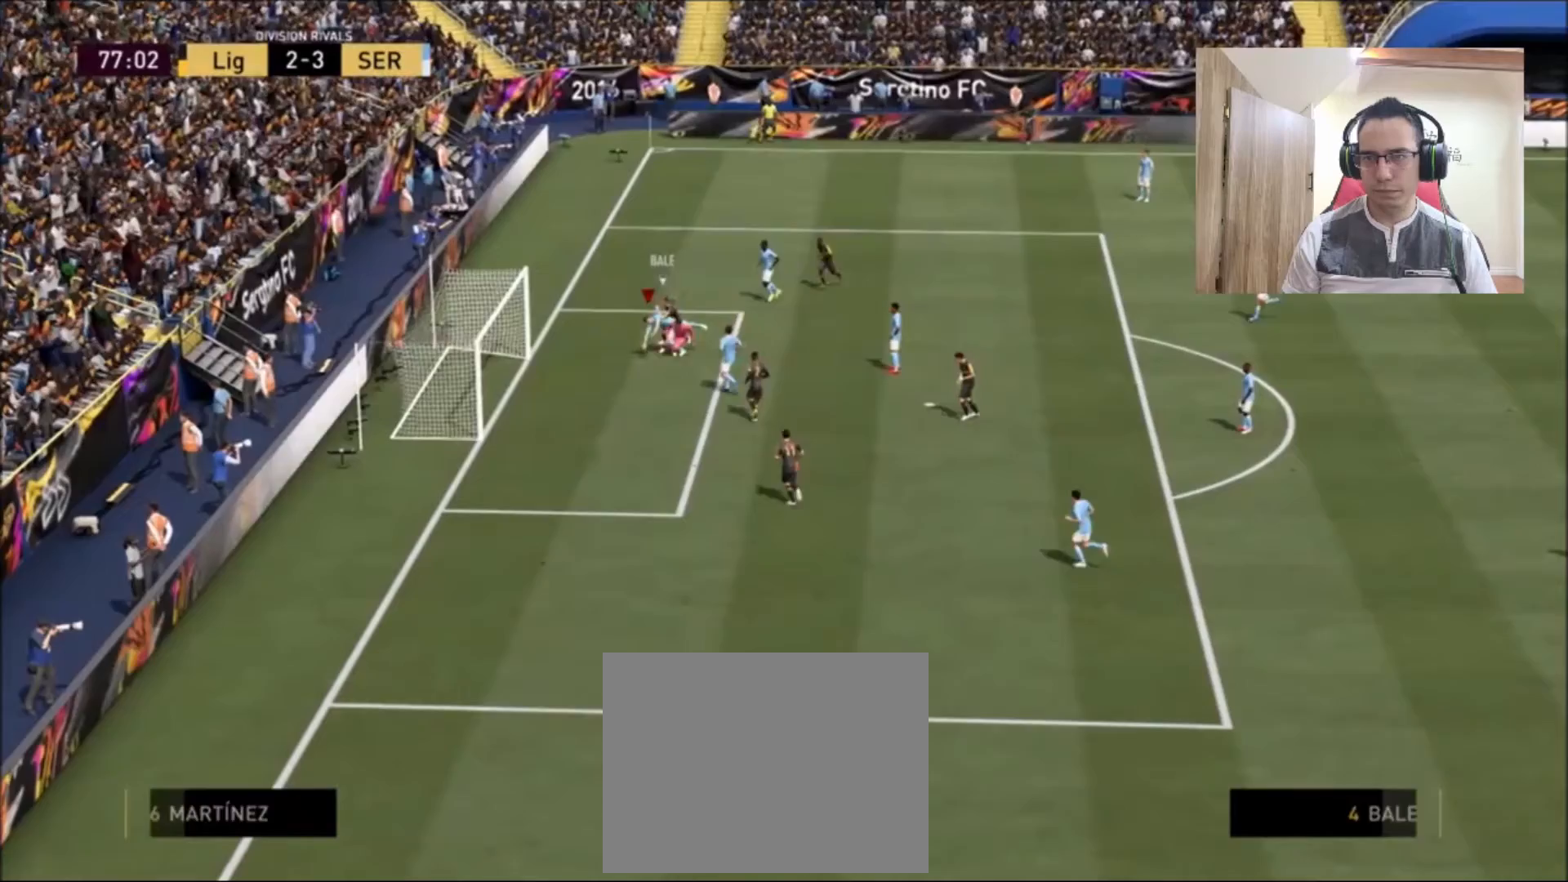
{"buttons": [], "left_stick": "center", "right_stick": "center", "events": [[42, "left_stick", "center"], [167, "R2", "up"]]}
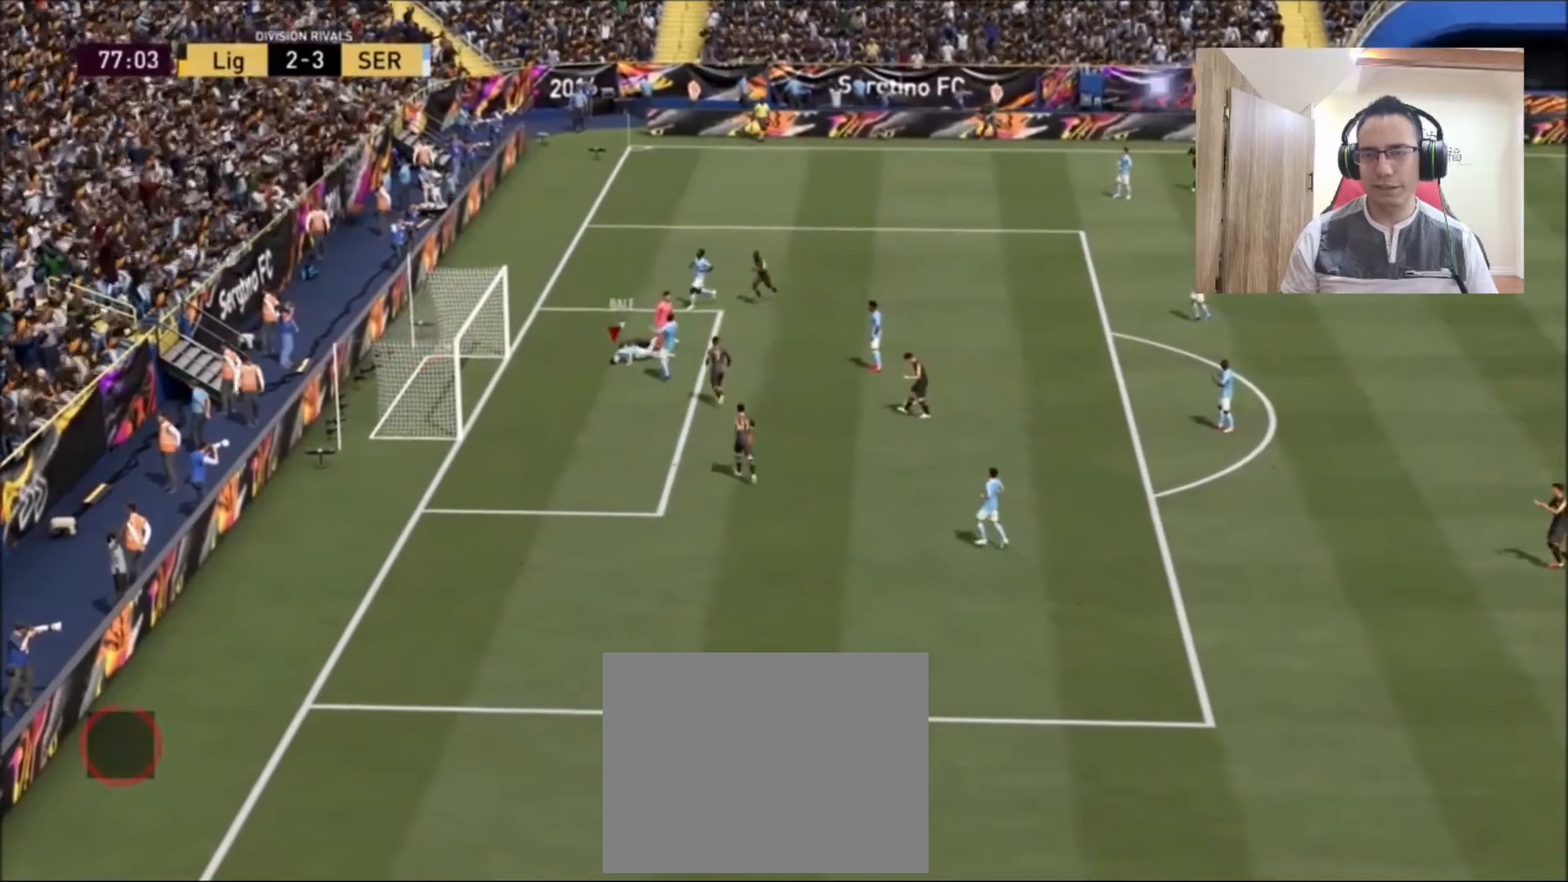
{"buttons": [], "left_stick": "center", "right_stick": "center", "events": []}
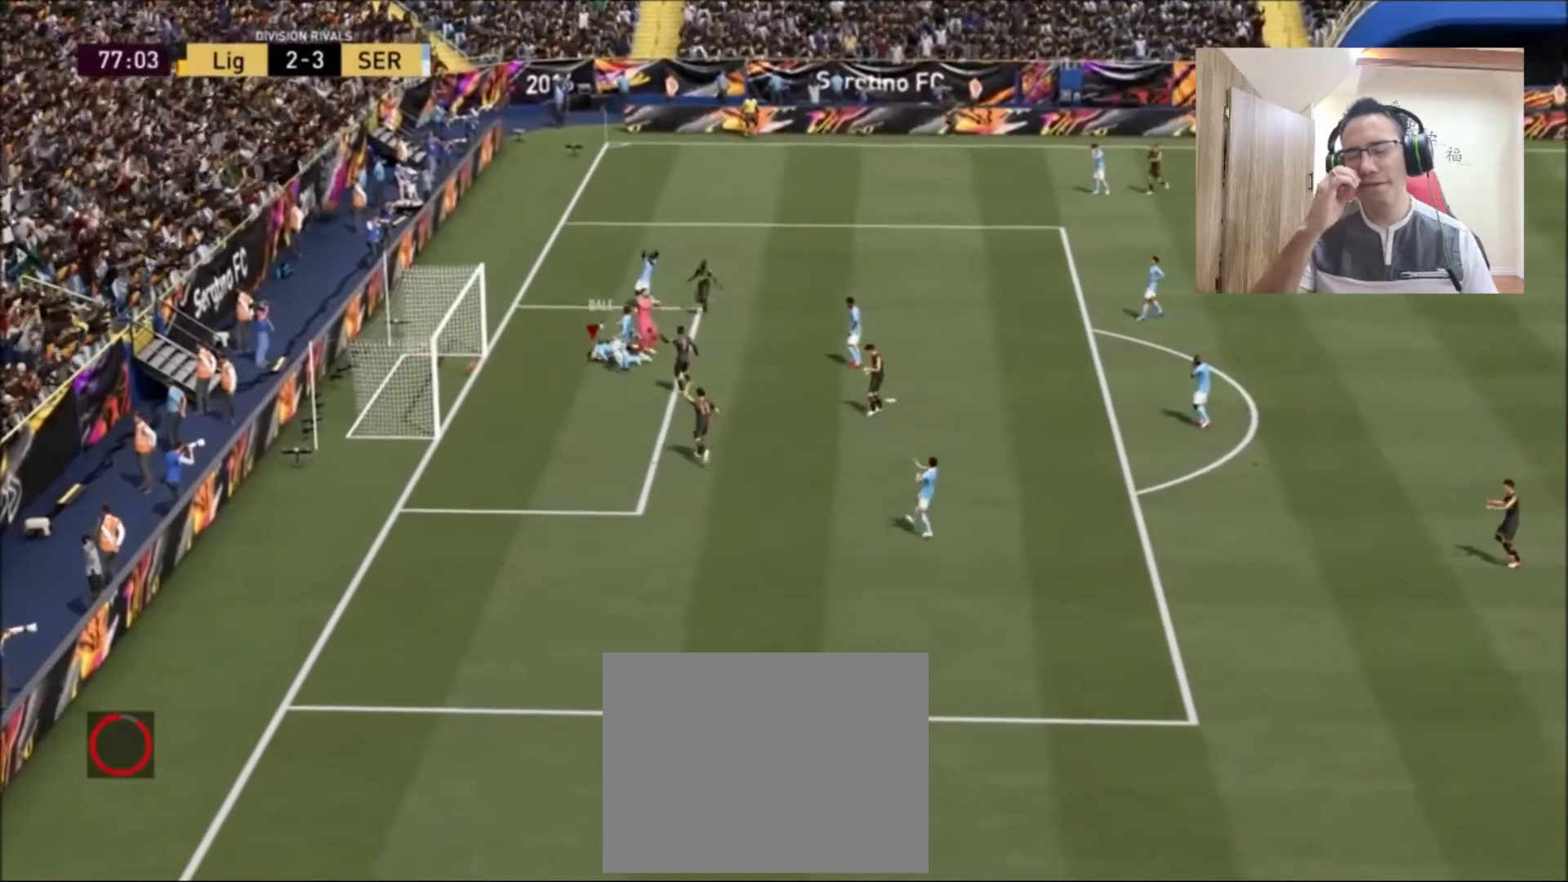
{"buttons": [], "left_stick": "center", "right_stick": "center", "events": []}
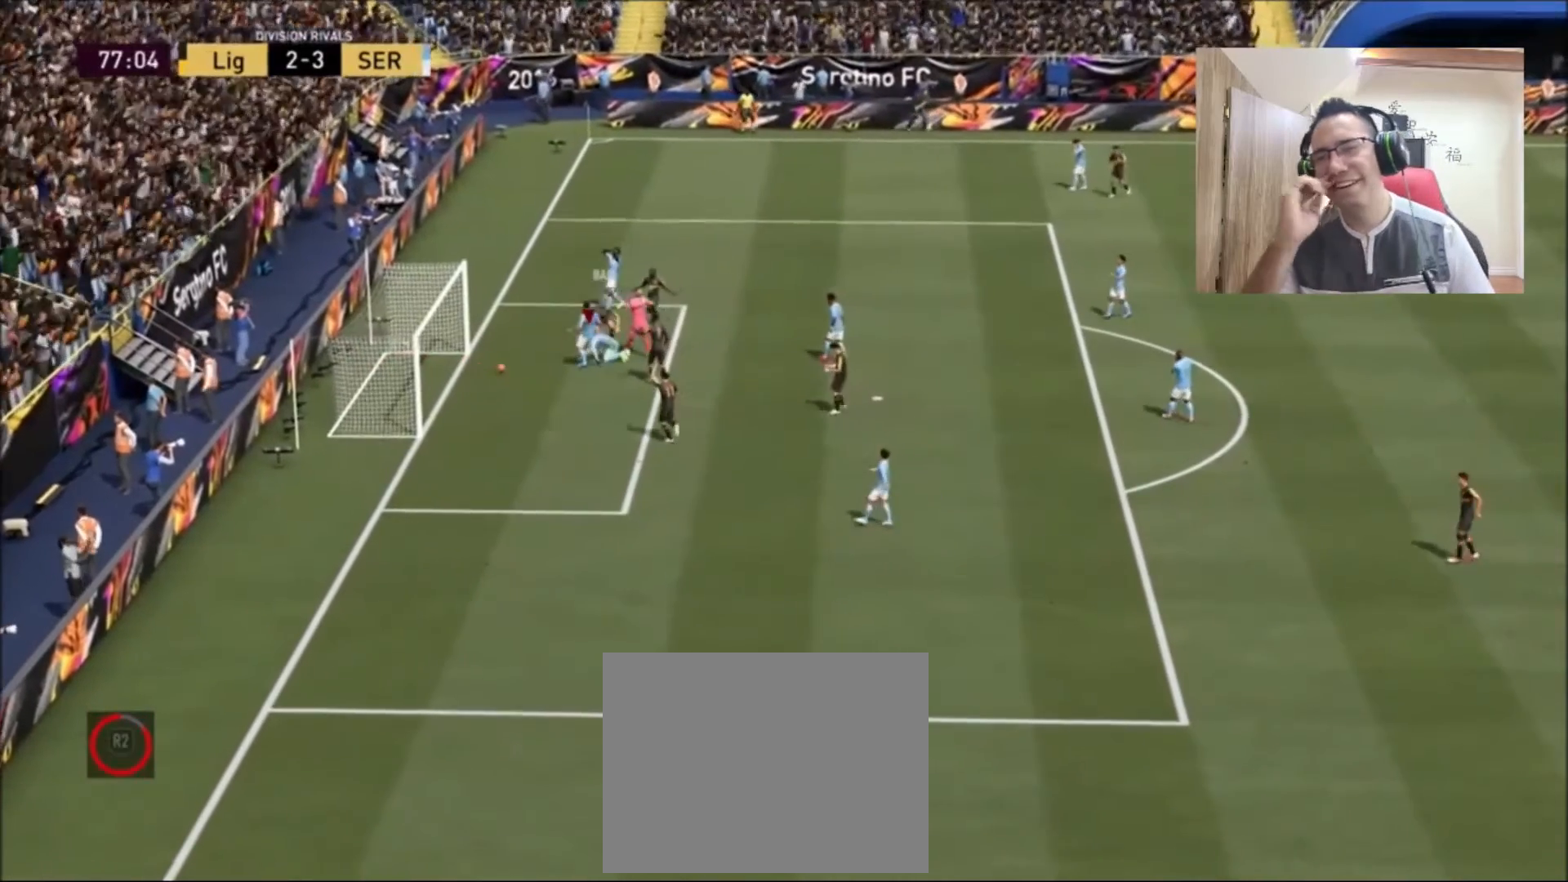
{"buttons": [], "left_stick": "center", "right_stick": "center", "events": []}
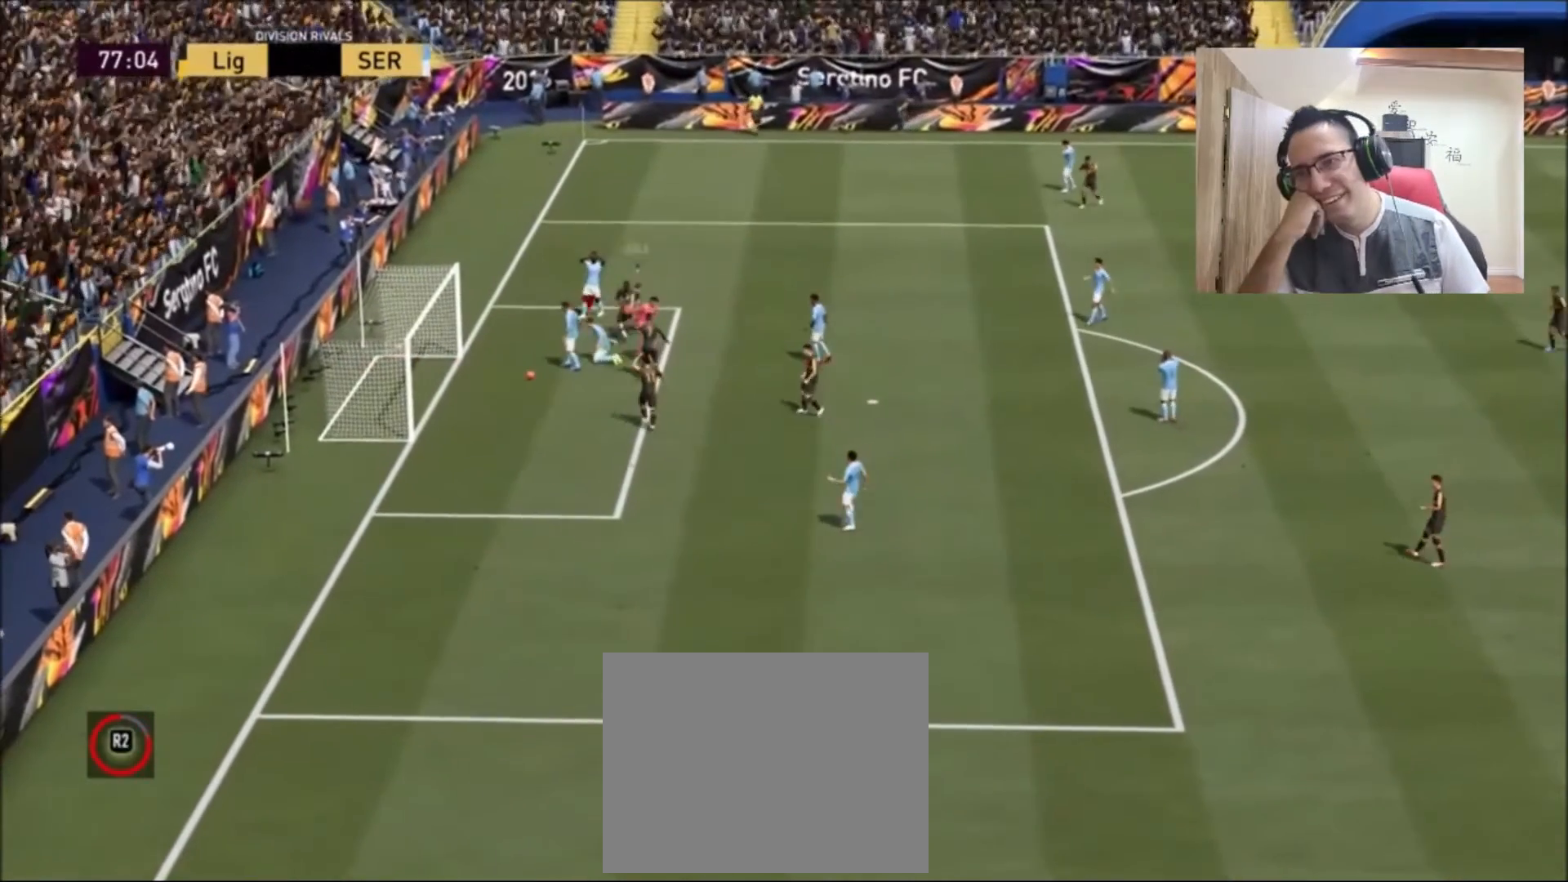
{"buttons": [], "left_stick": "center", "right_stick": "center", "events": []}
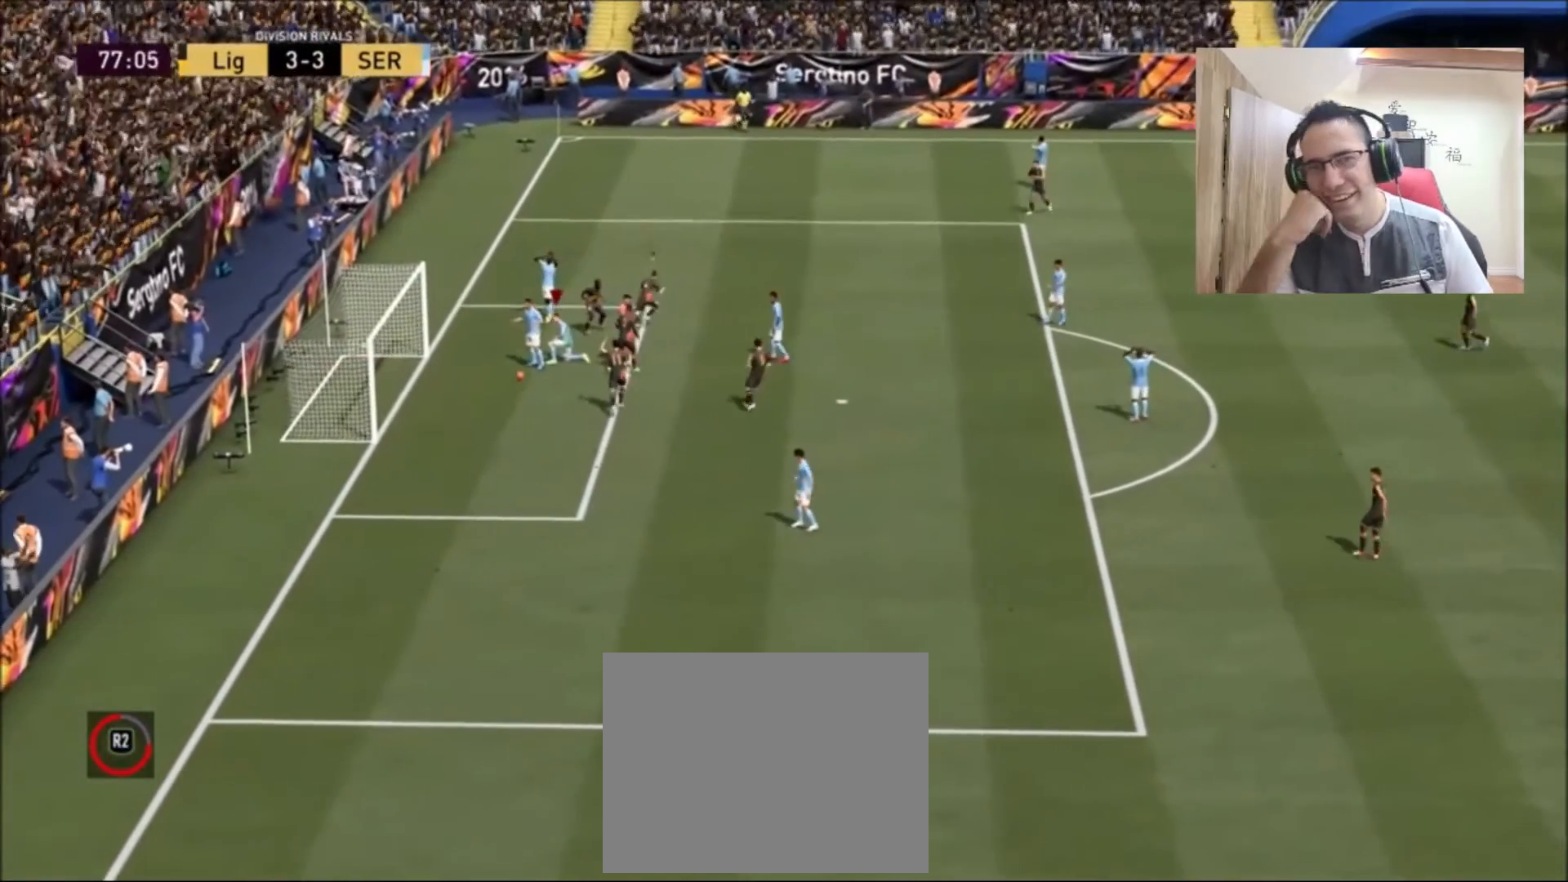
{"buttons": [], "left_stick": "center", "right_stick": "center", "events": []}
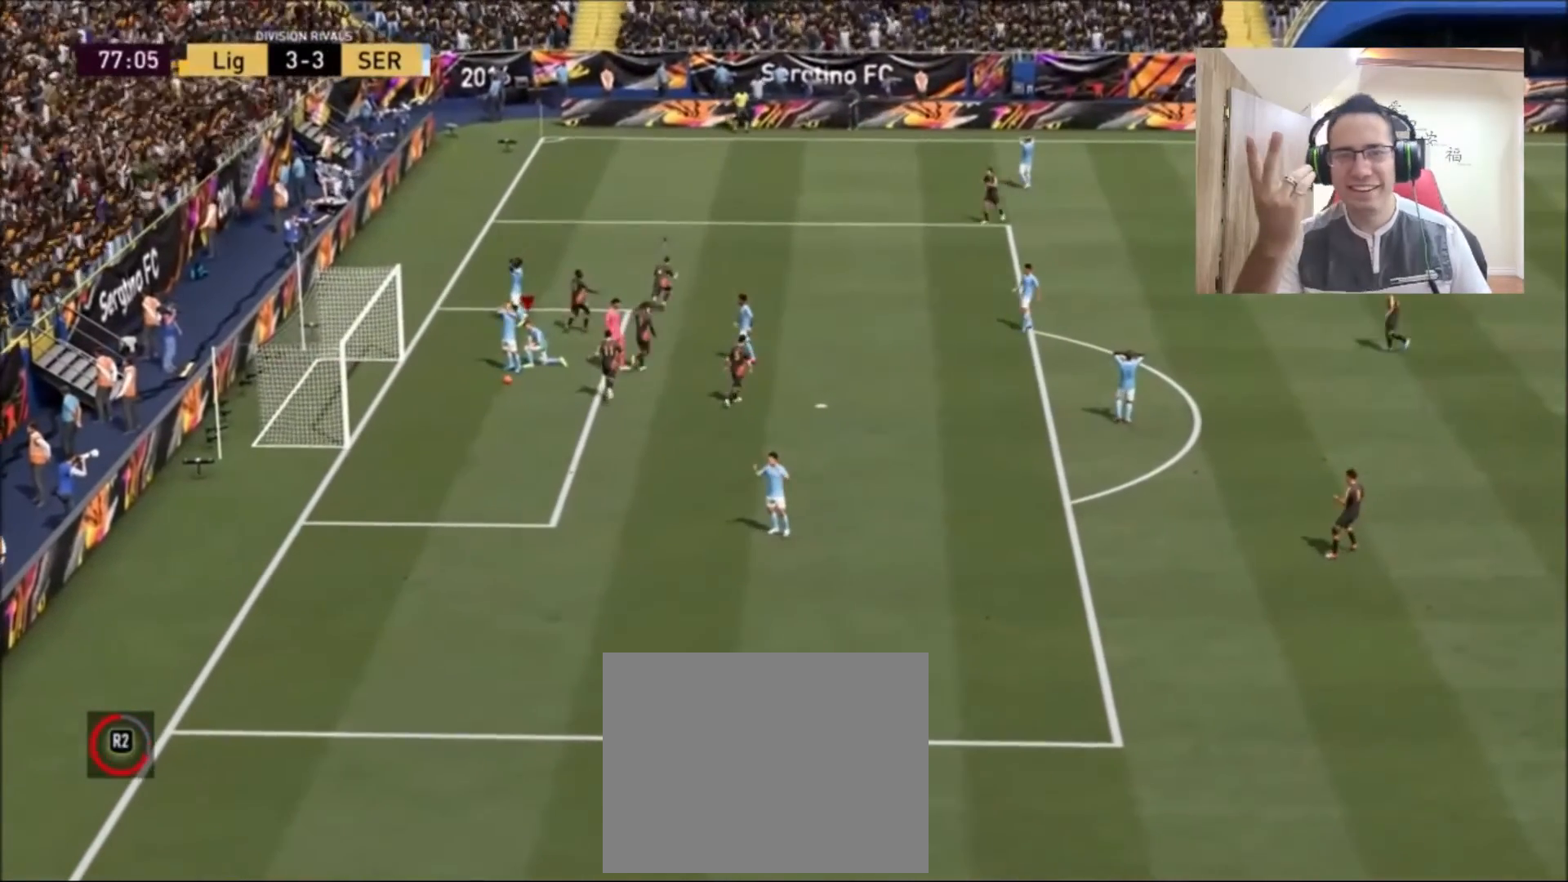
{"buttons": [], "left_stick": "center", "right_stick": "center", "events": []}
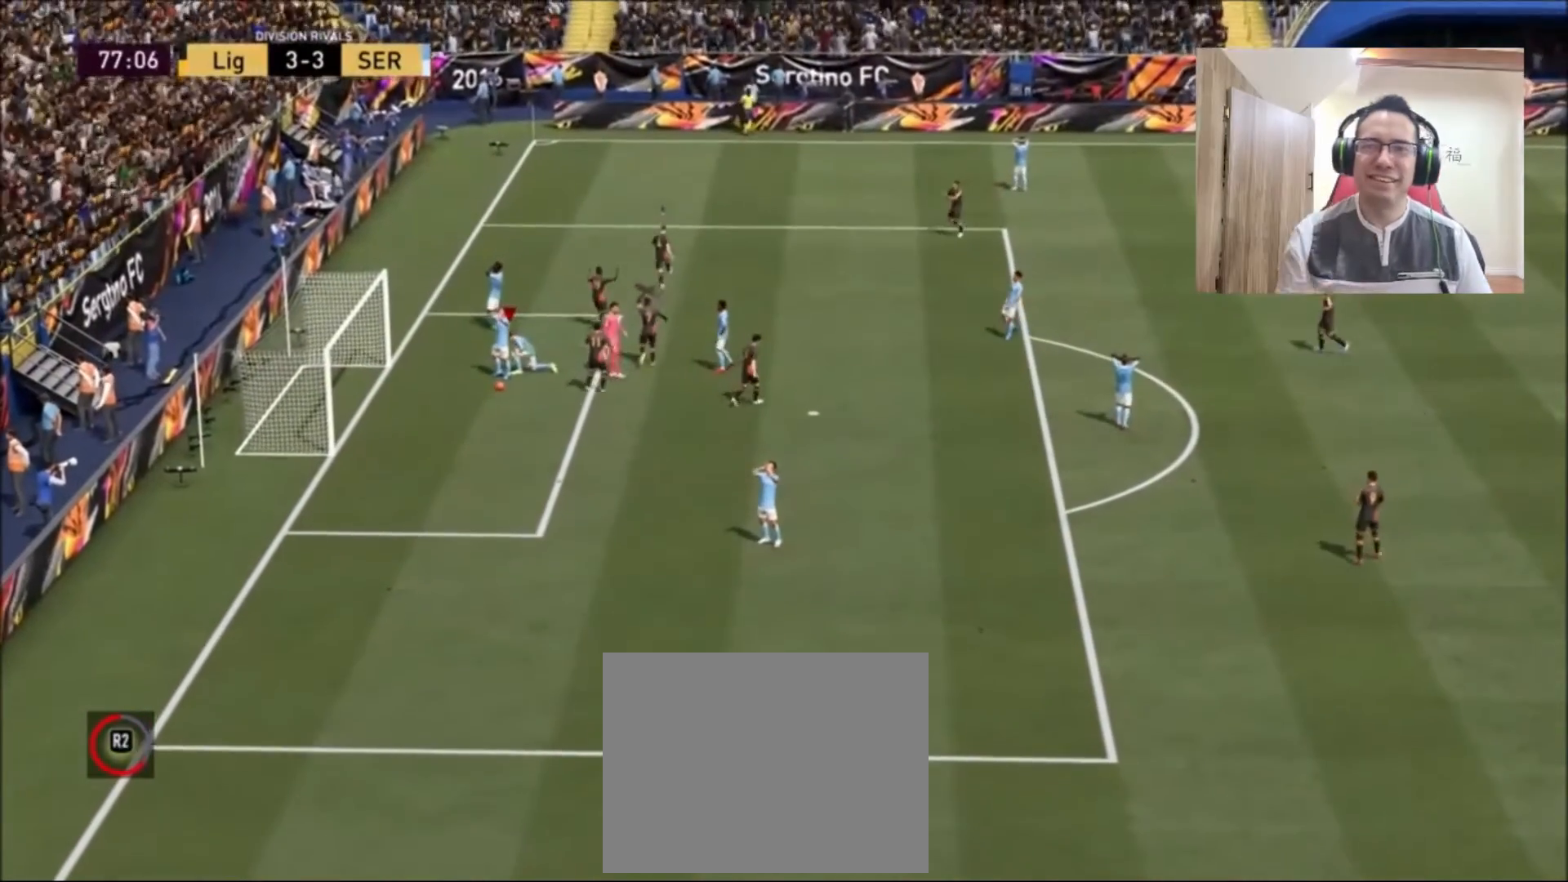
{"buttons": [], "left_stick": "center", "right_stick": "center", "events": []}
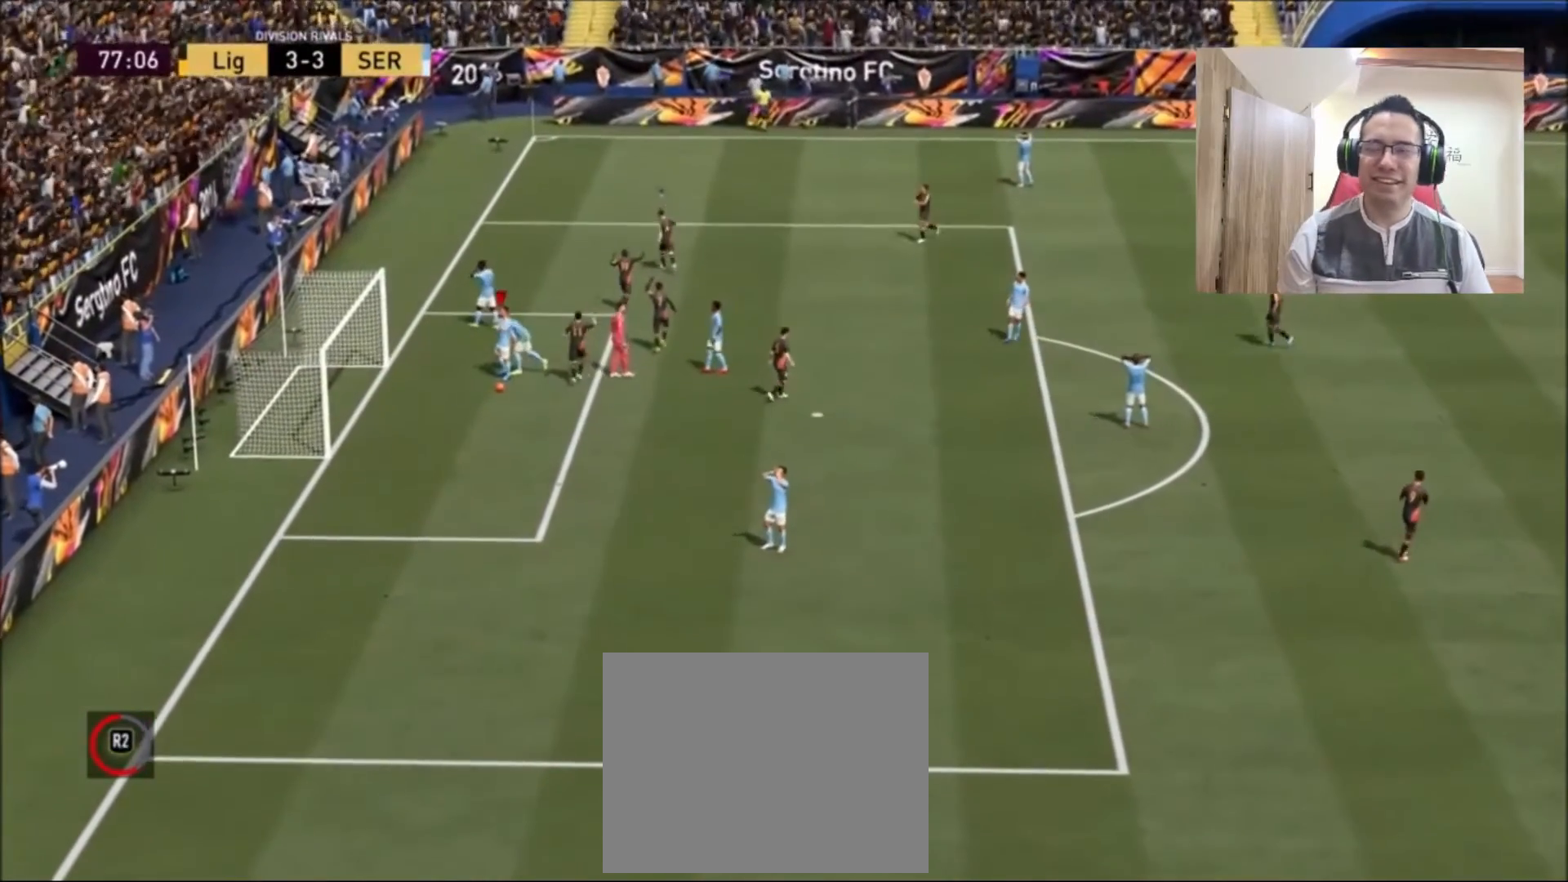
{"buttons": [], "left_stick": "center", "right_stick": "center", "events": [[125, "L1", "down"], [208, "R1", "down"], [250, "CROSS", "down"], [375, "L1", "up"], [417, "CROSS", "up"], [417, "R1", "up"]]}
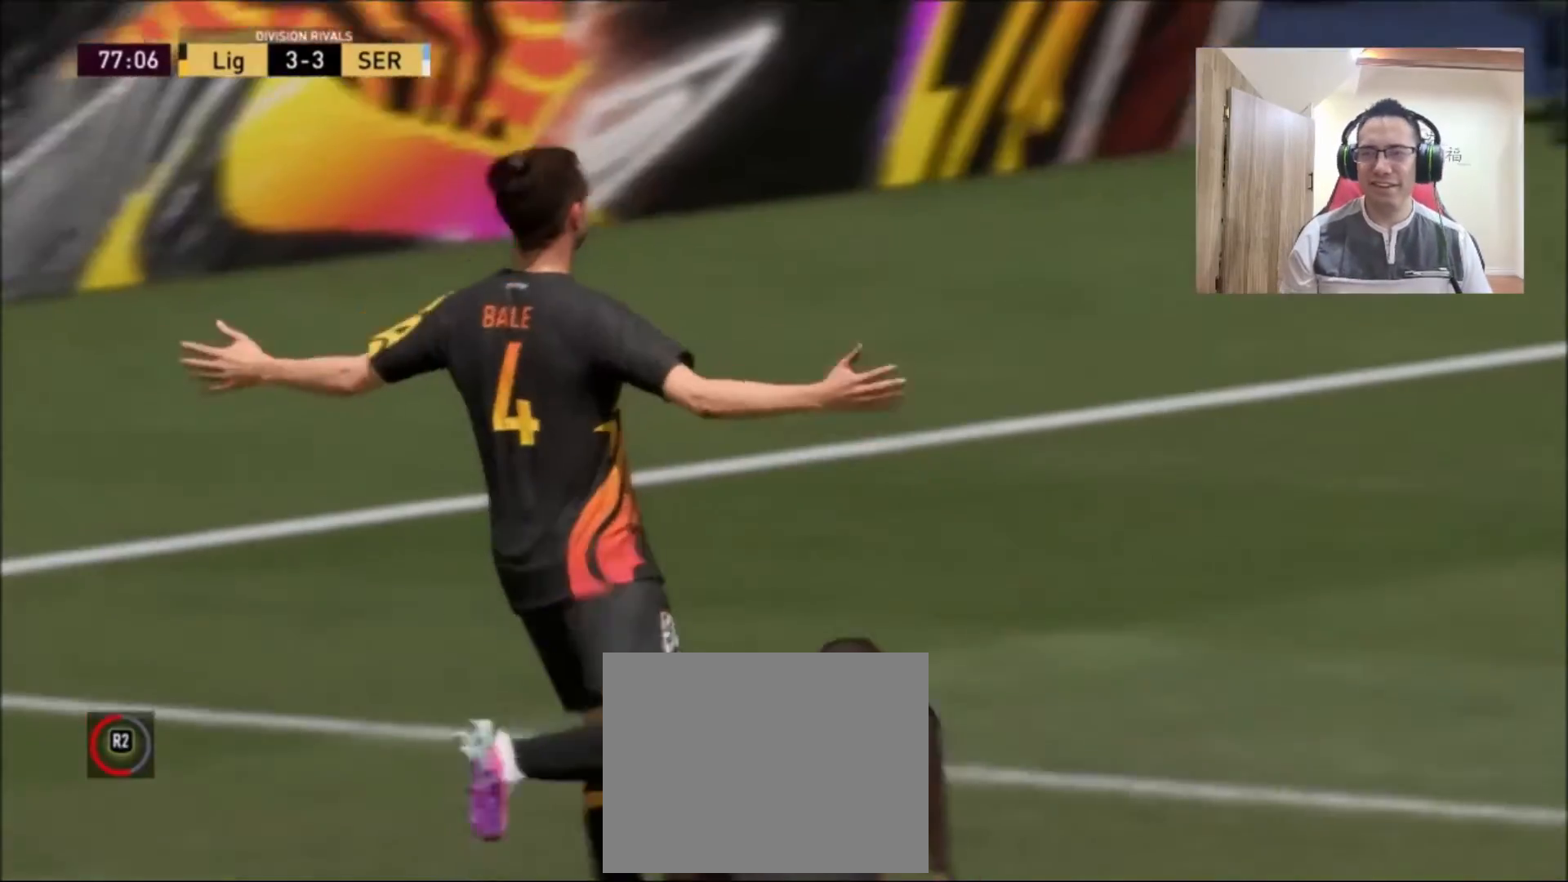
{"buttons": [], "left_stick": "center", "right_stick": "center", "events": []}
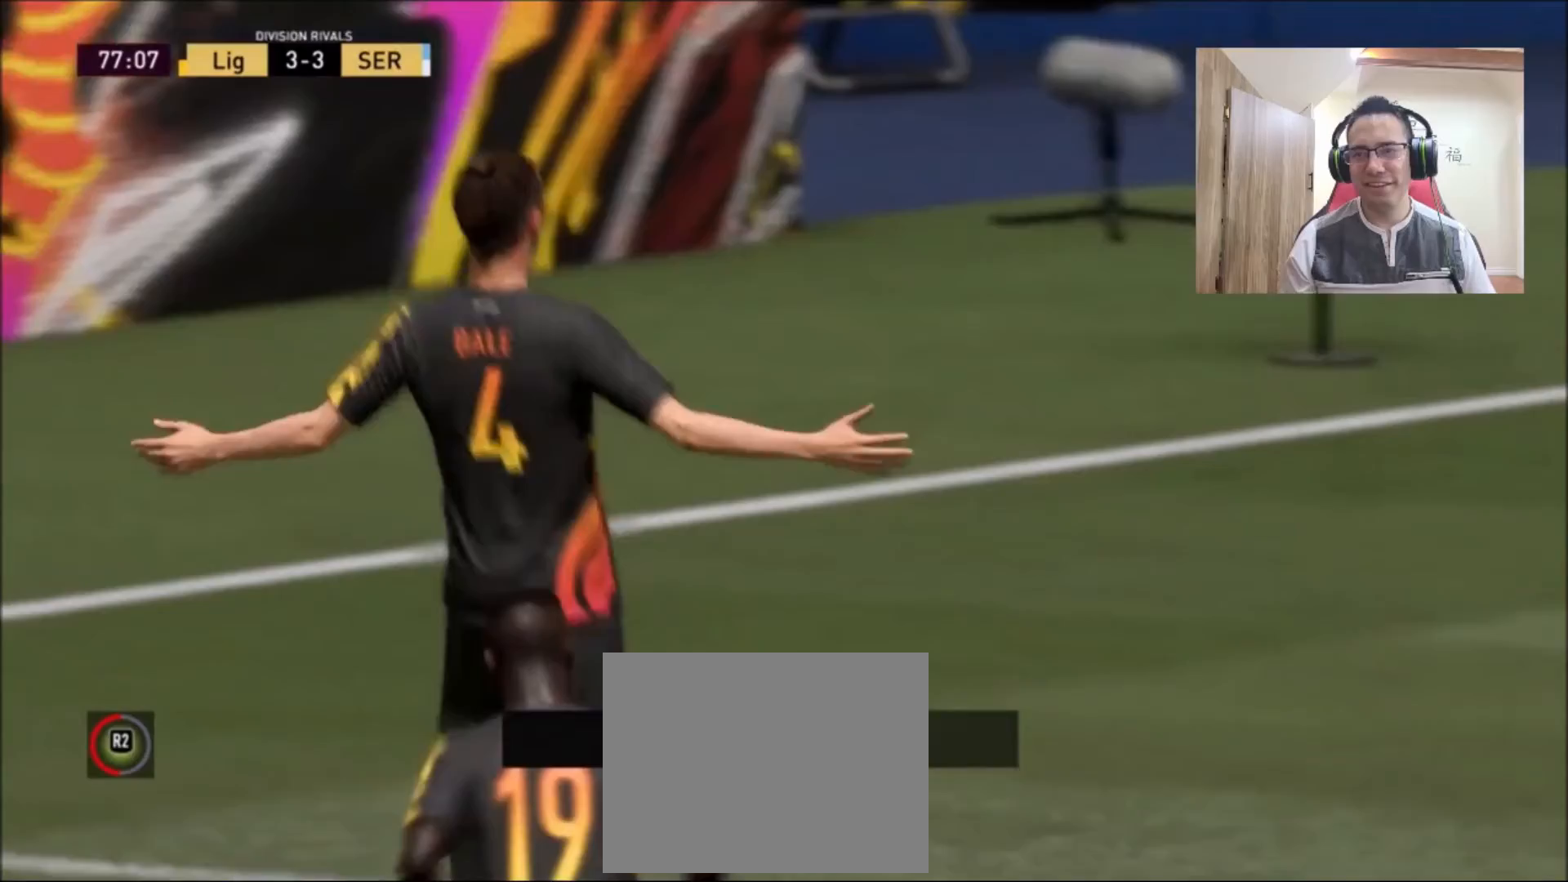
{"buttons": [], "left_stick": "center", "right_stick": "center", "events": []}
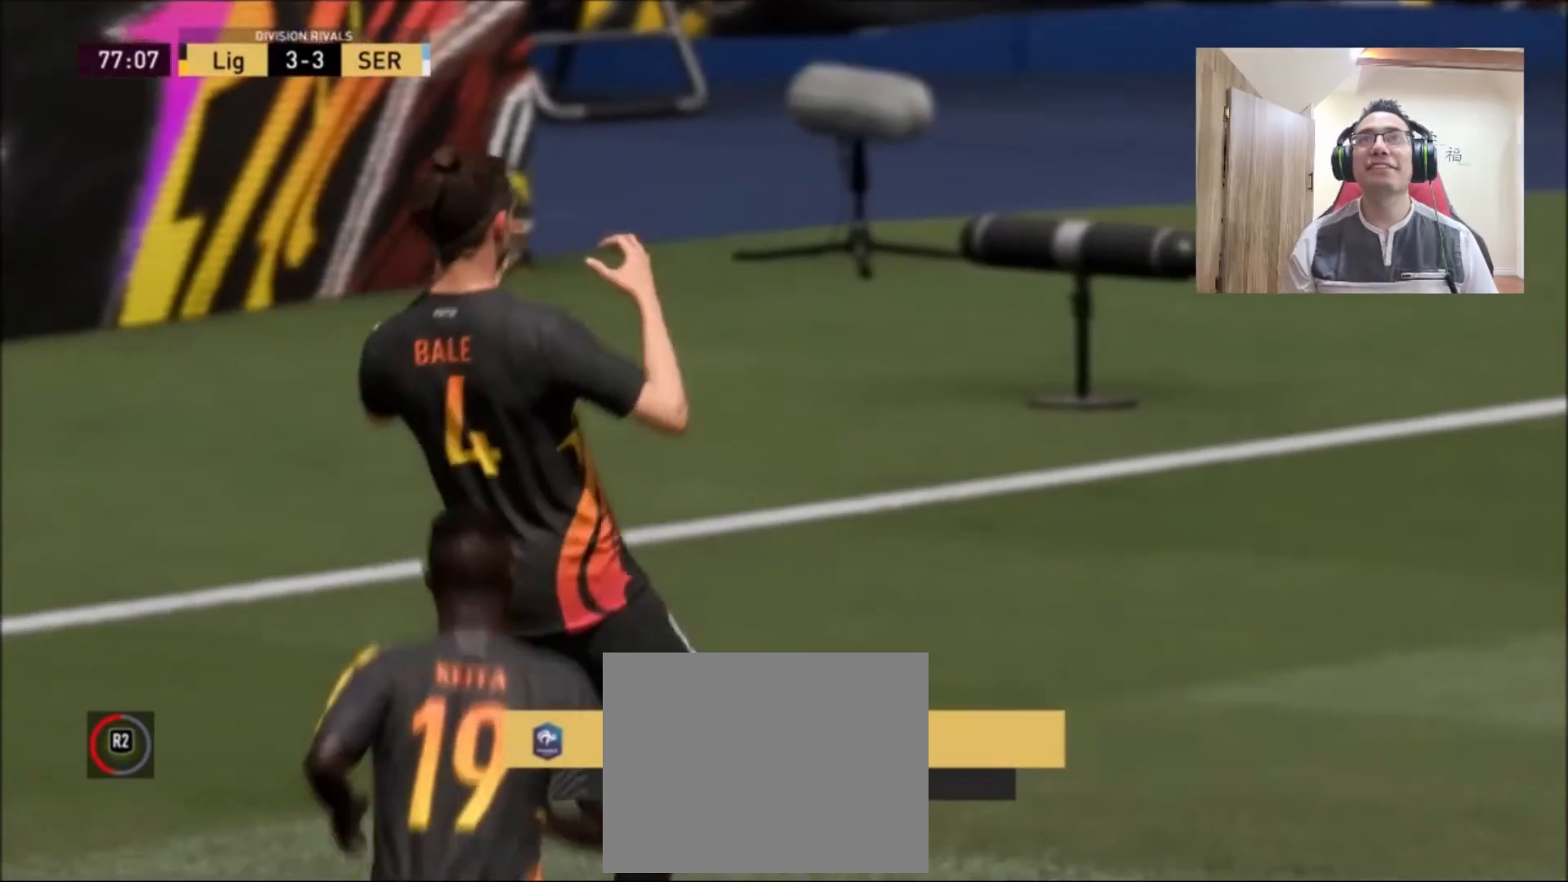
{"buttons": [], "left_stick": "center", "right_stick": "center", "events": []}
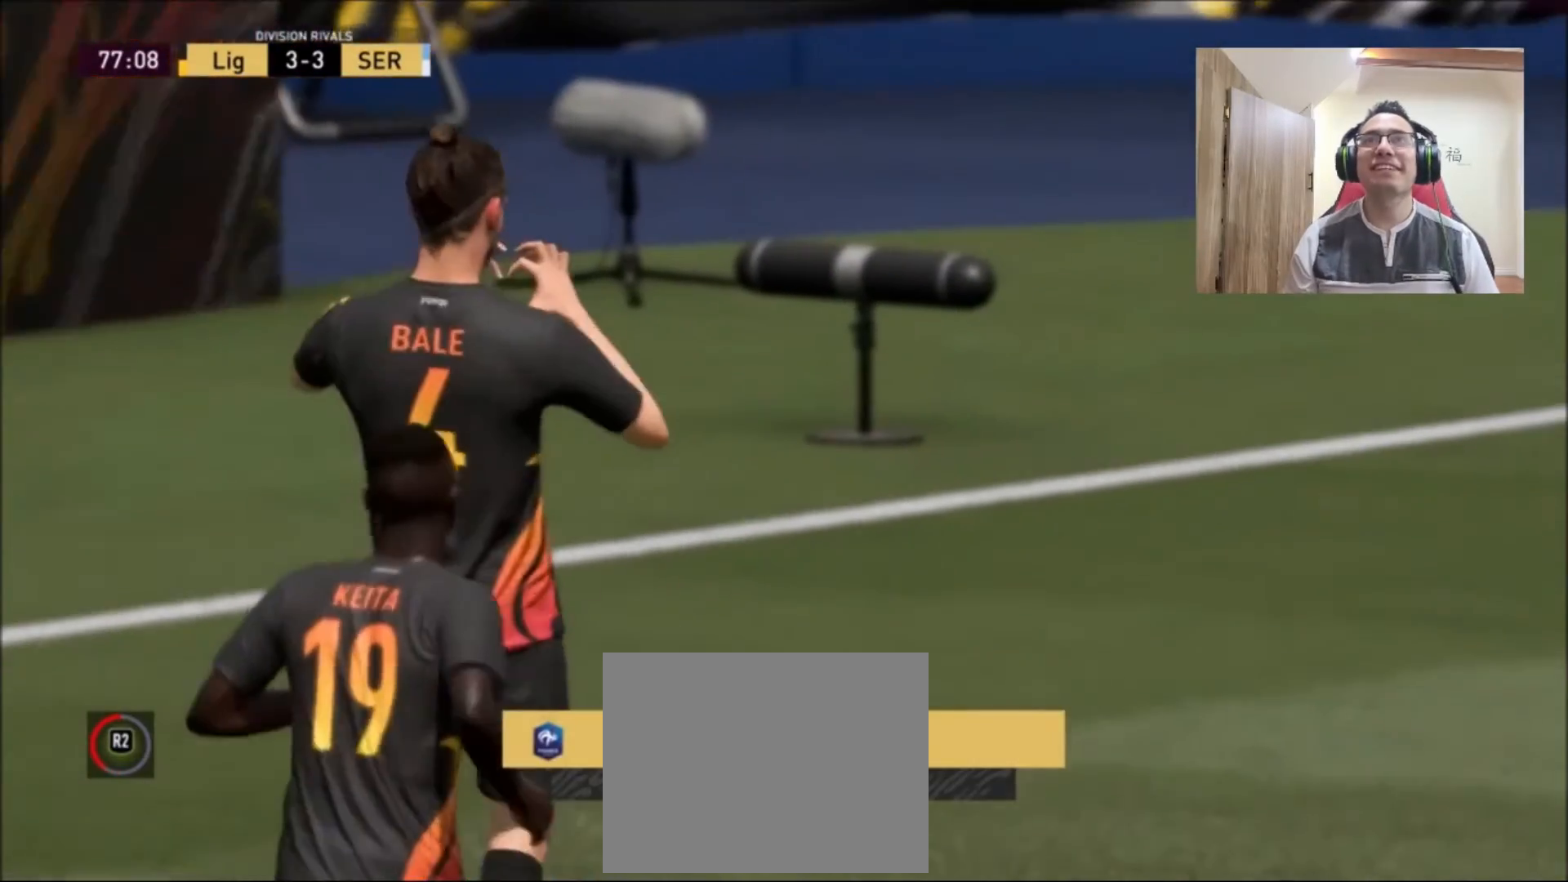
{"buttons": [], "left_stick": "center", "right_stick": "center", "events": []}
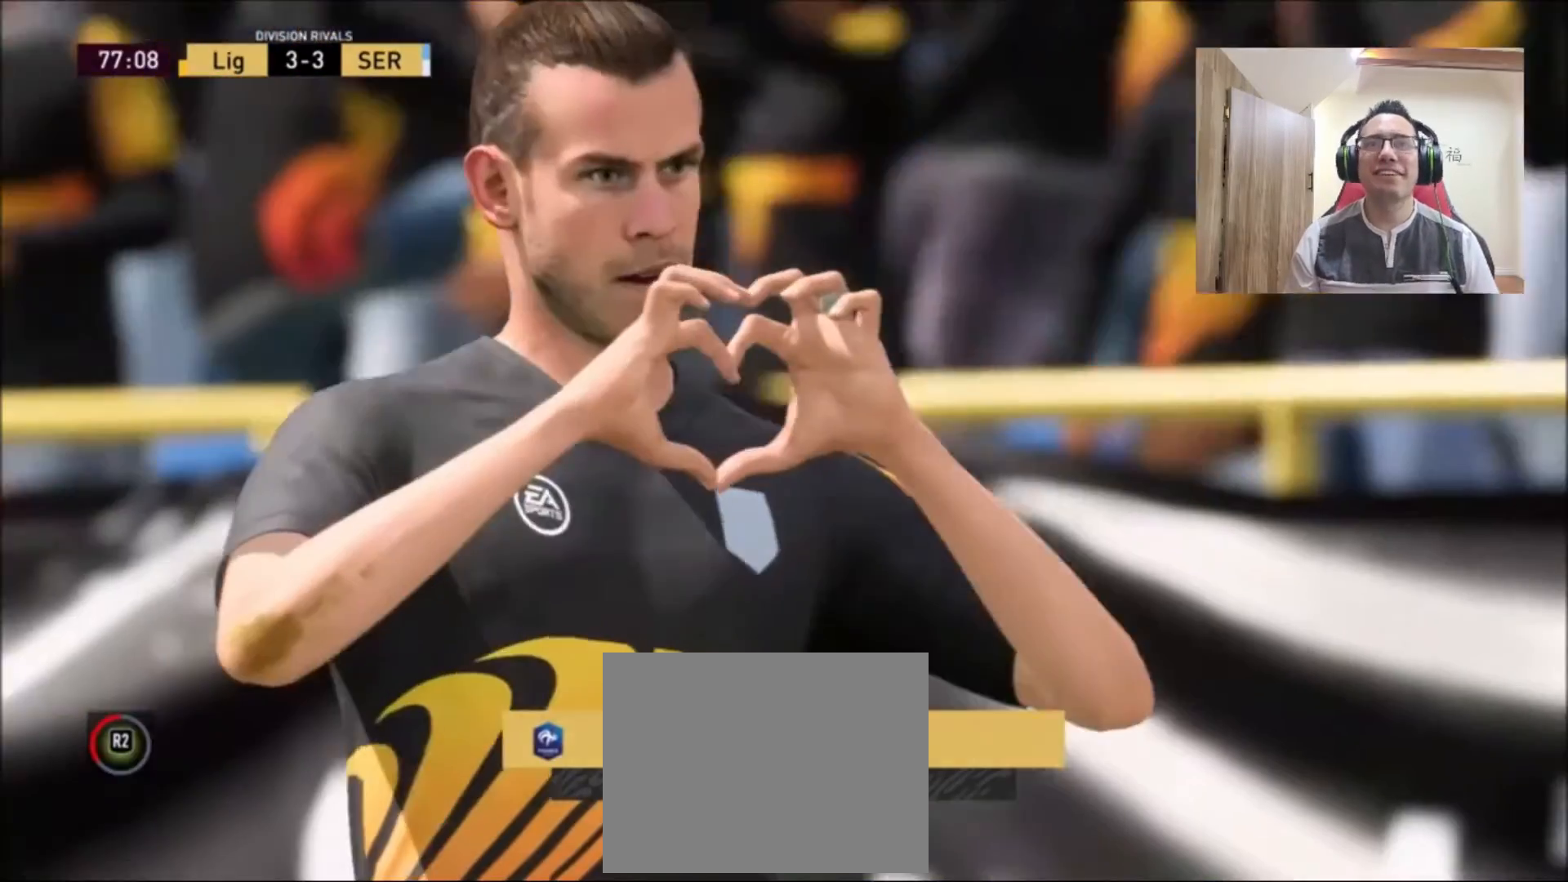
{"buttons": ["L1"], "left_stick": "center", "right_stick": "center", "events": [[250, "L1", "down"], [292, "CROSS", "down"], [292, "R1", "down"], [375, "L1", "up"], [458, "CROSS", "up"], [458, "L1", "down"], [458, "R1", "up"]]}
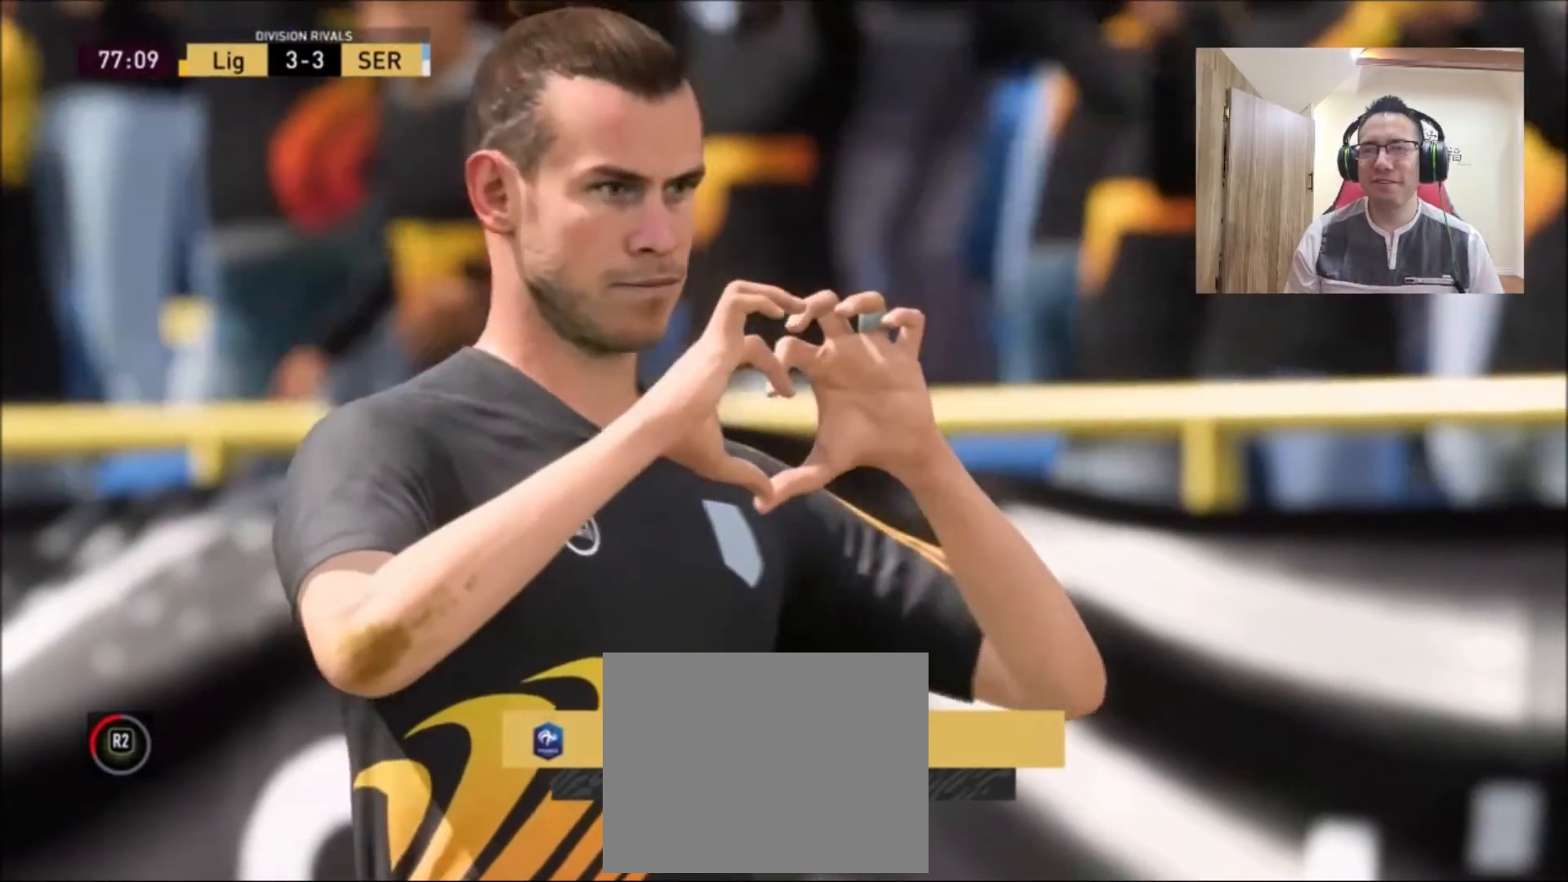
{"buttons": [], "left_stick": "center", "right_stick": "center", "events": [[42, "CROSS", "down"], [42, "L1", "up"], [167, "CROSS", "up"]]}
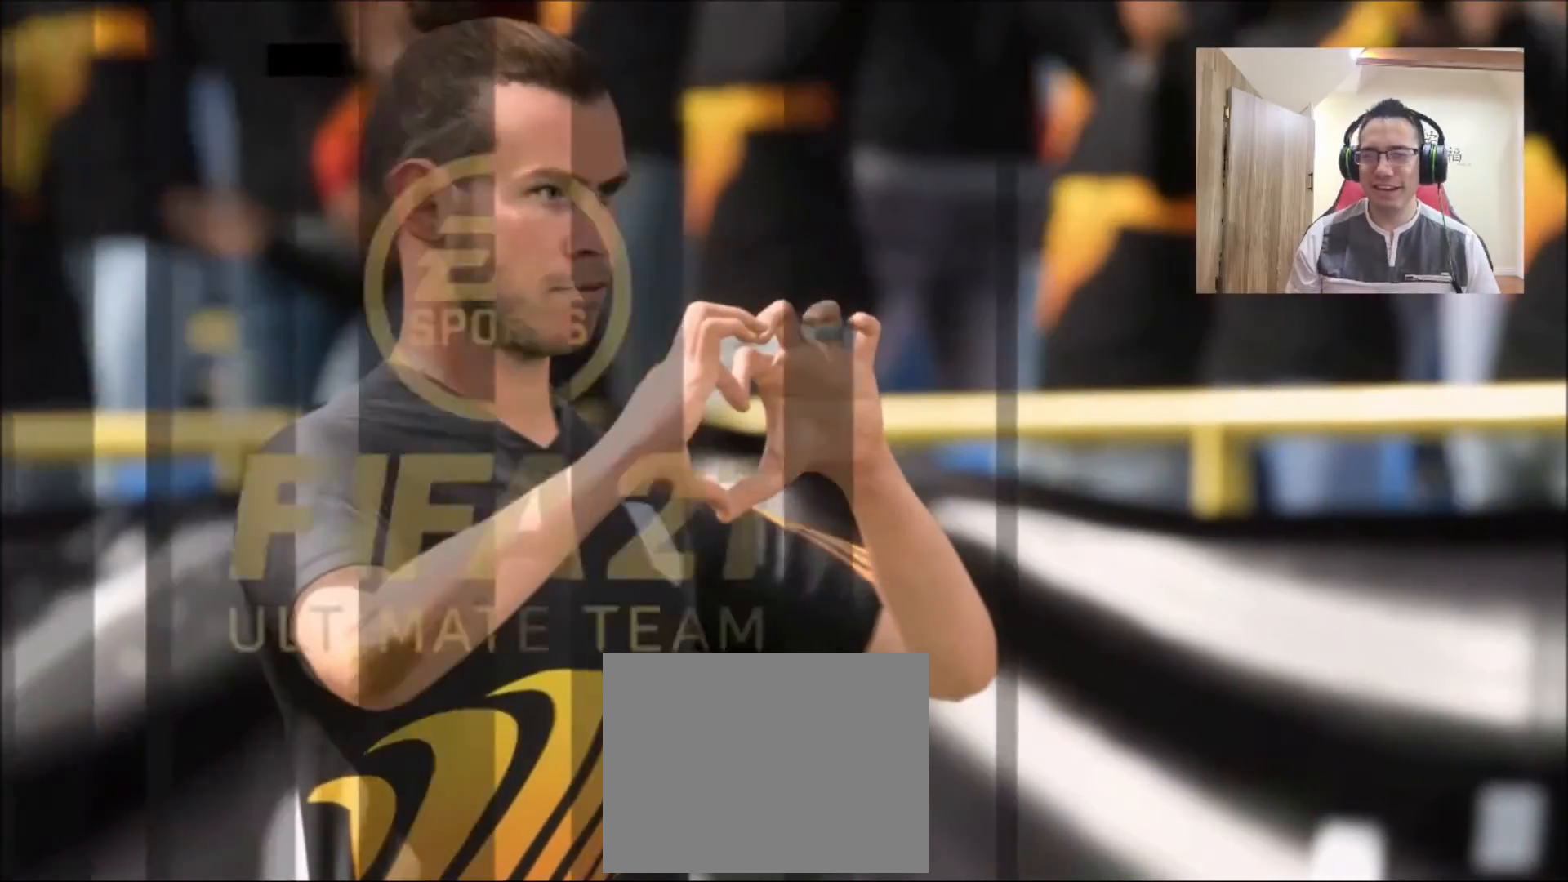
{"buttons": ["L2", "R2"], "left_stick": "down", "right_stick": "center", "events": [[500, "L2", "down"], [500, "R2", "down"], [500, "left_stick", "down"]]}
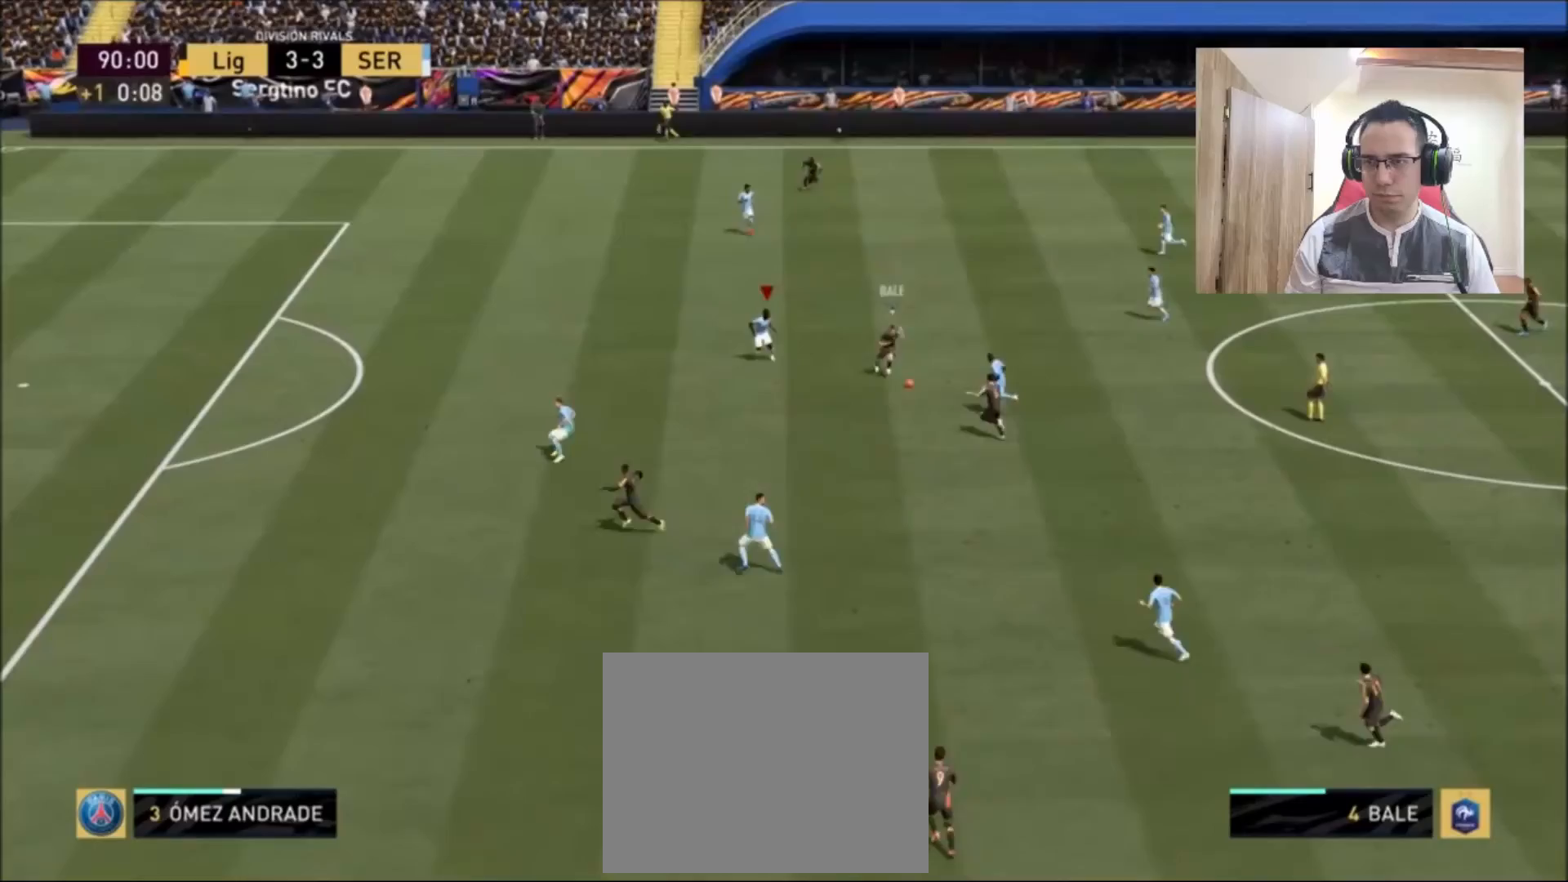
{"buttons": ["CROSS", "R2"], "left_stick": "center", "right_stick": "center", "events": [[208, "CROSS", "down"], [333, "left_stick", "center"], [458, "L2", "up"]]}
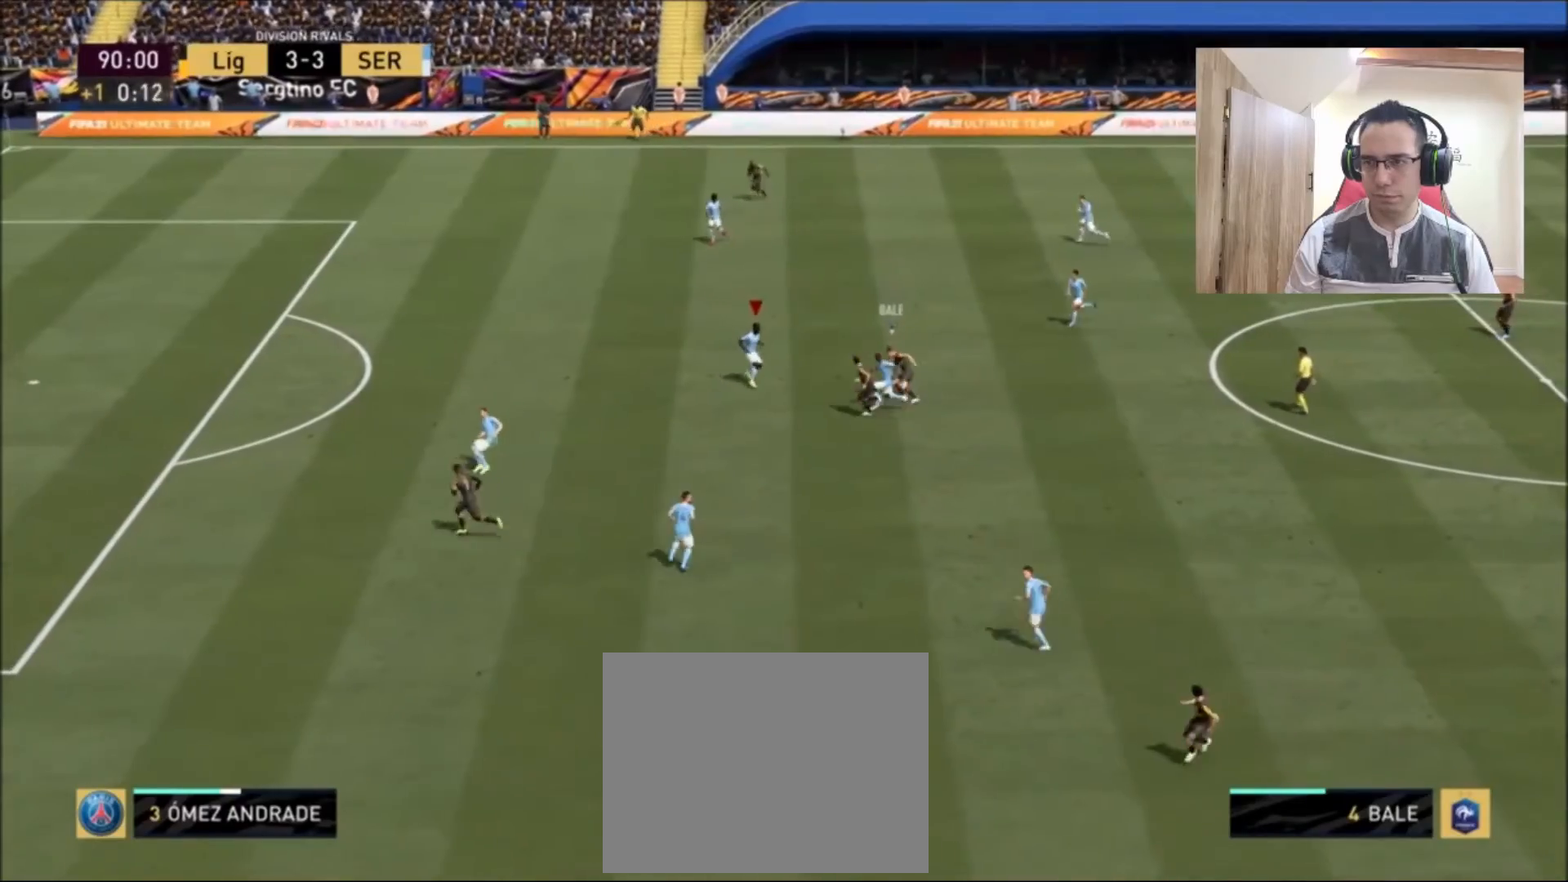
{"buttons": ["R2"], "left_stick": "up", "right_stick": "center", "events": [[42, "left_stick", "up"], [208, "L1", "down"], [375, "CROSS", "up"], [375, "L1", "up"]]}
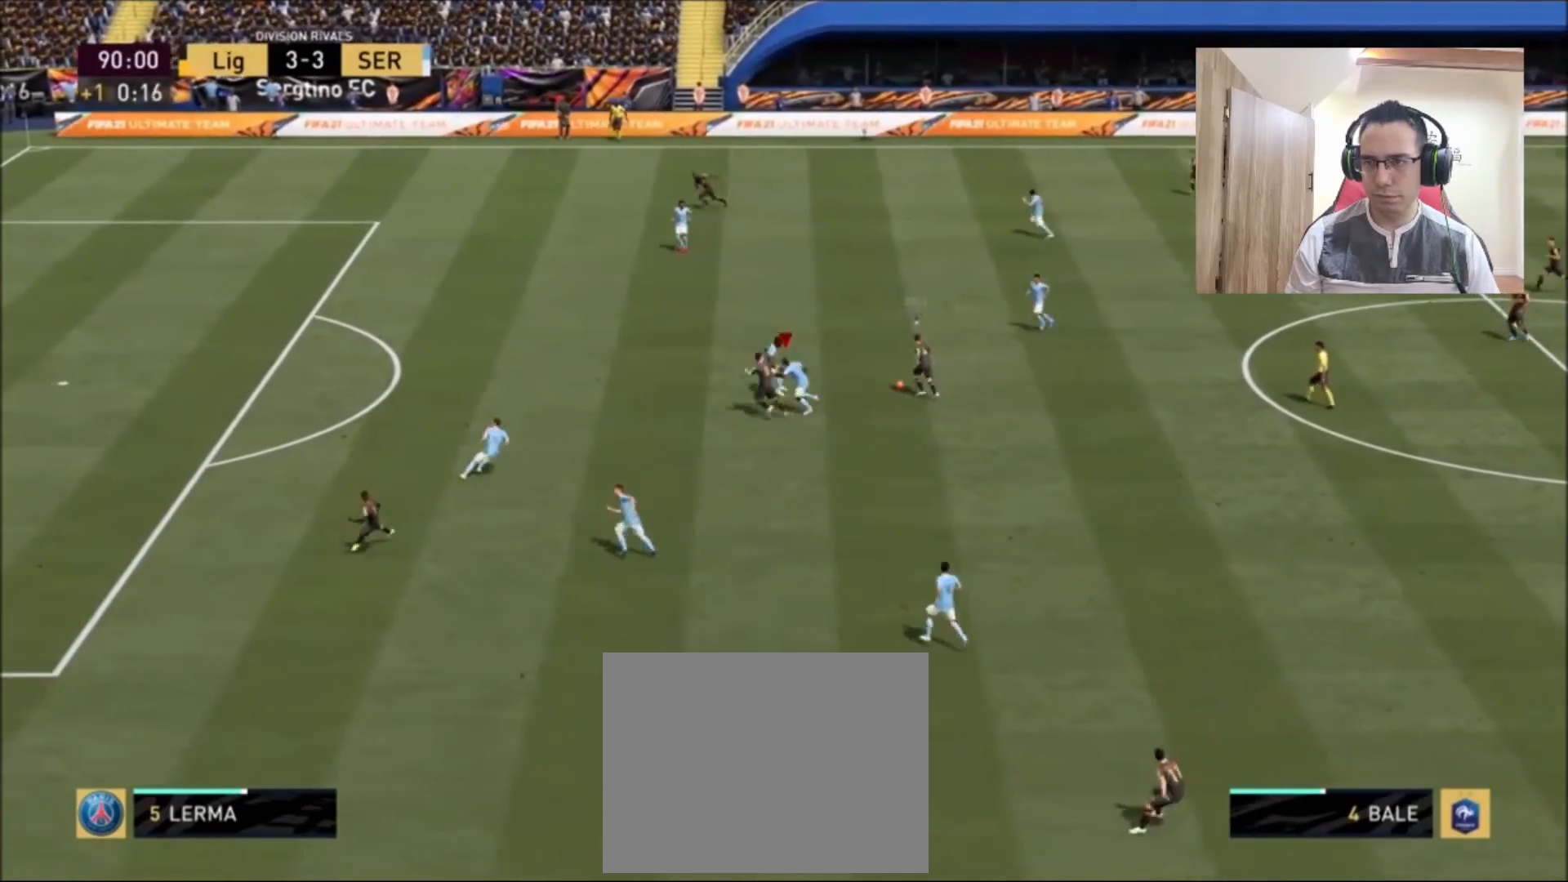
{"buttons": ["L1", "R2"], "left_stick": "up", "right_stick": "center", "events": [[500, "L1", "down"]]}
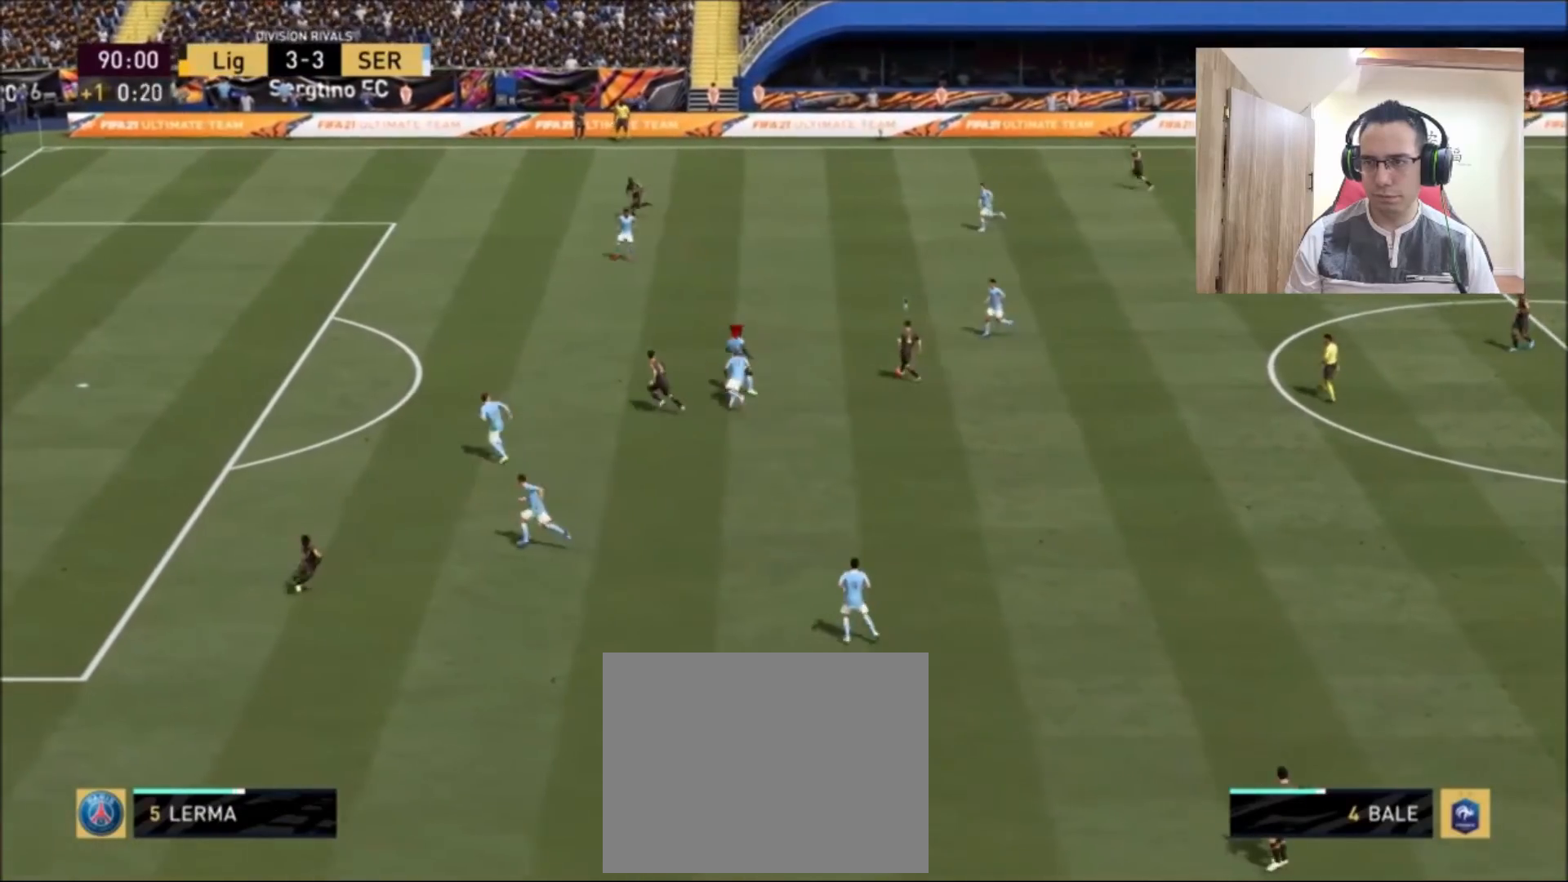
{"buttons": ["R2"], "left_stick": "up-left", "right_stick": "center", "events": [[125, "L1", "up"], [500, "left_stick", "up-left"]]}
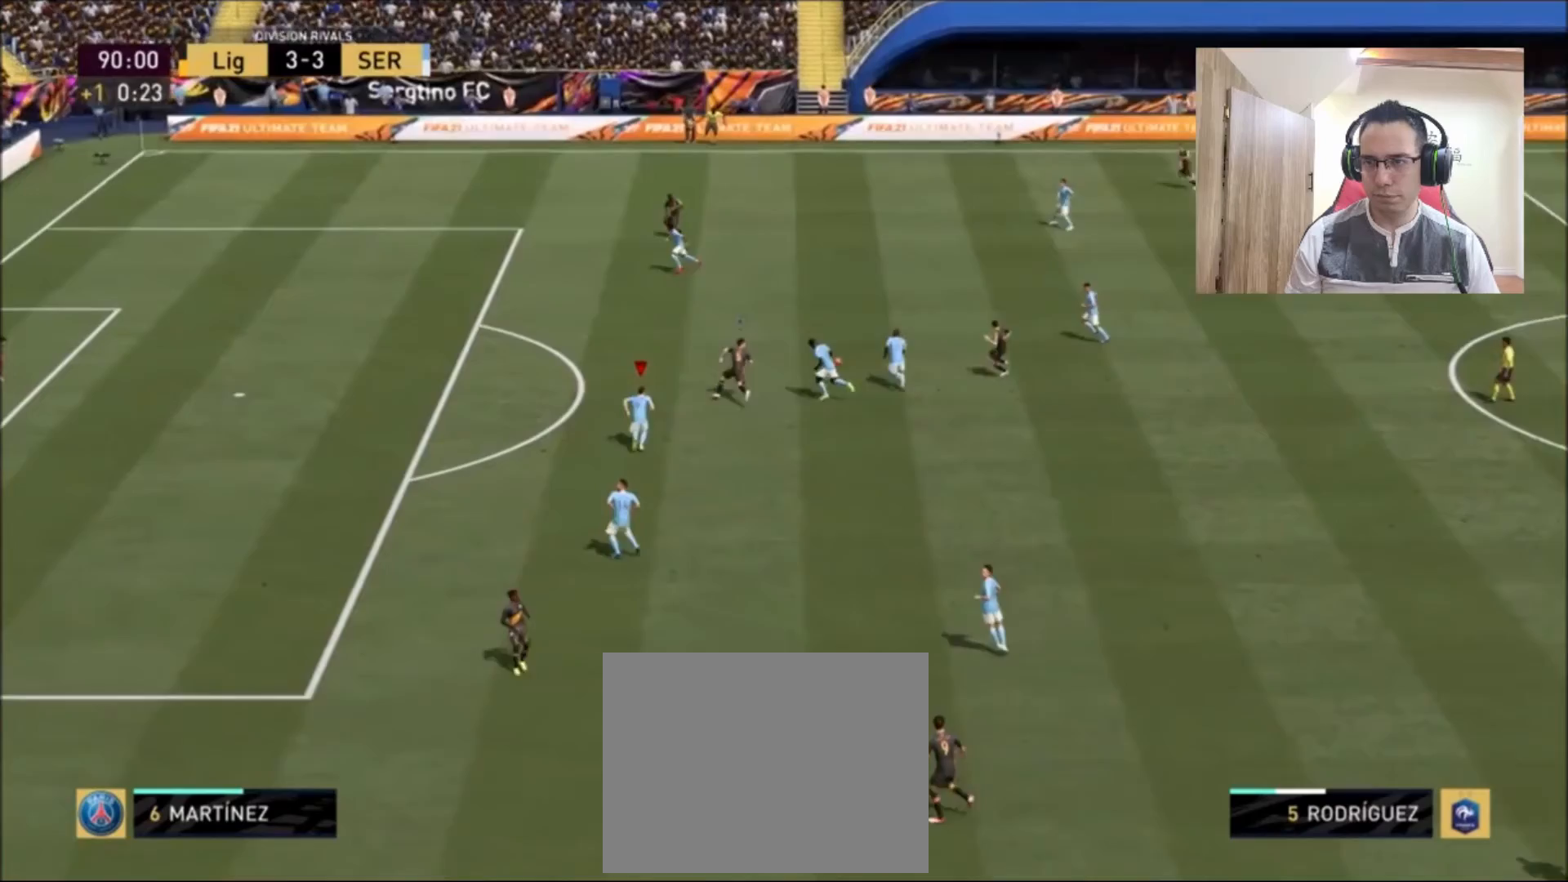
{"buttons": ["TRIANGLE", "R2"], "left_stick": "up-left", "right_stick": "center", "events": [[42, "TRIANGLE", "down"]]}
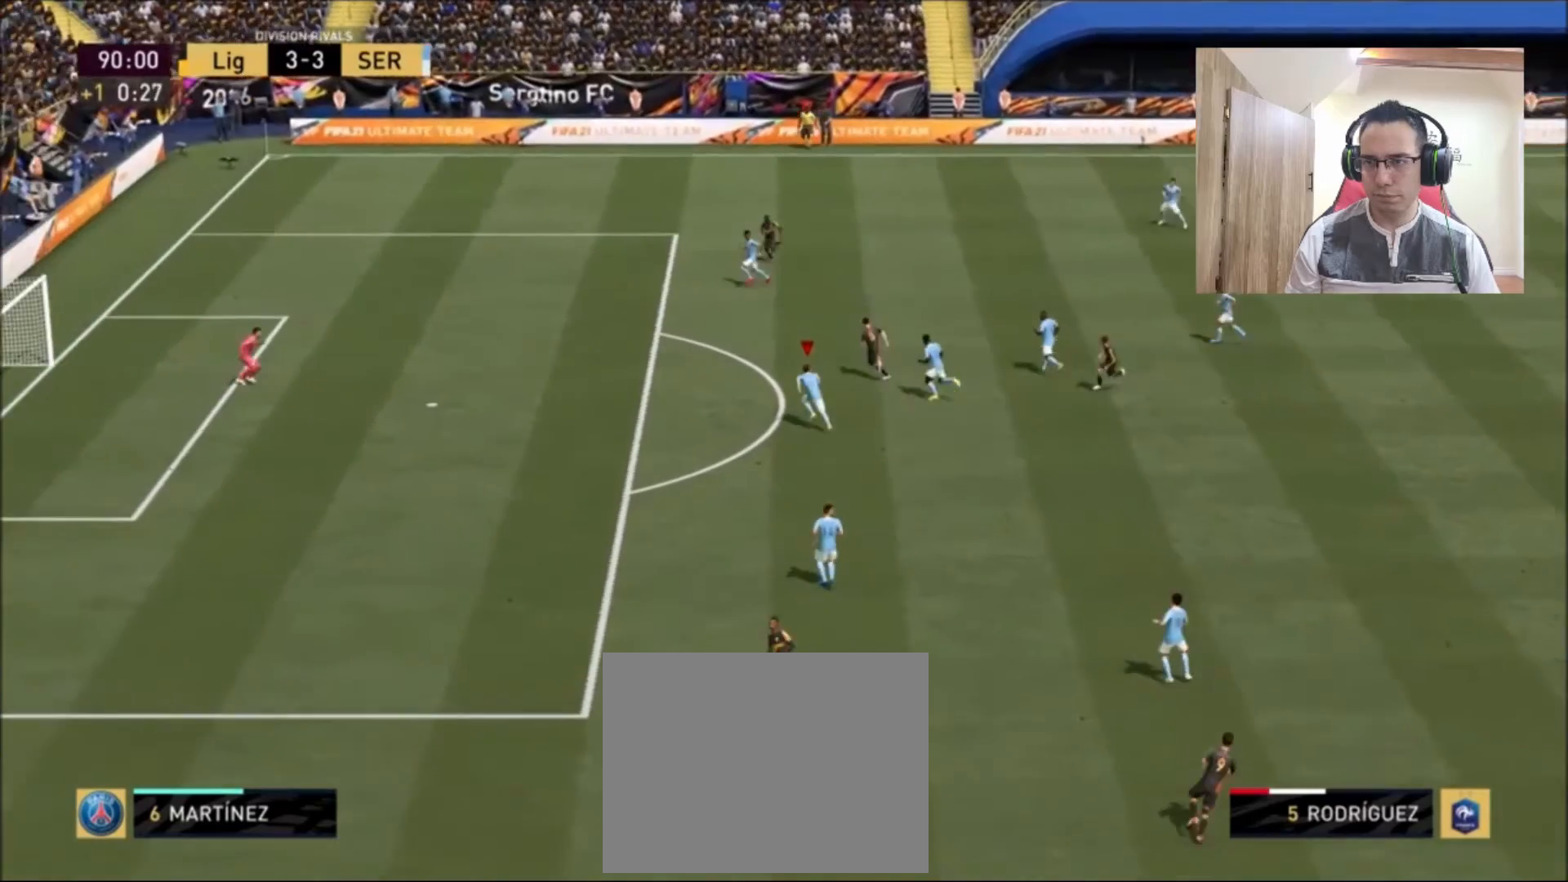
{"buttons": ["TRIANGLE", "R2"], "left_stick": "left", "right_stick": "center", "events": [[417, "left_stick", "left"]]}
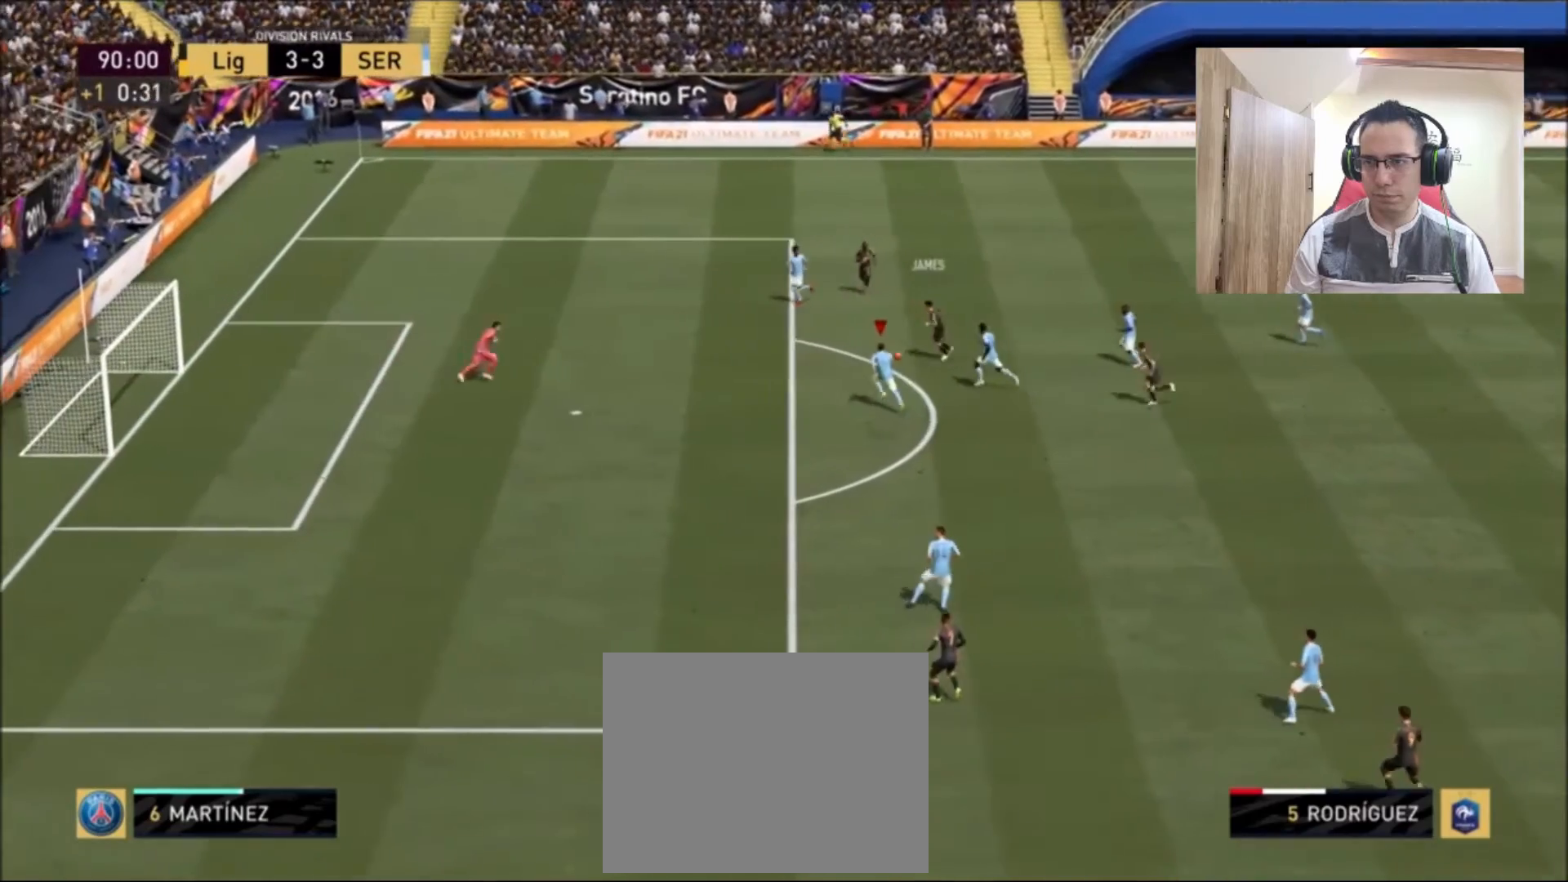
{"buttons": ["CIRCLE", "TRIANGLE", "R2"], "left_stick": "center", "right_stick": "center", "events": [[250, "left_stick", "down-left"], [375, "CIRCLE", "down"], [458, "left_stick", "center"]]}
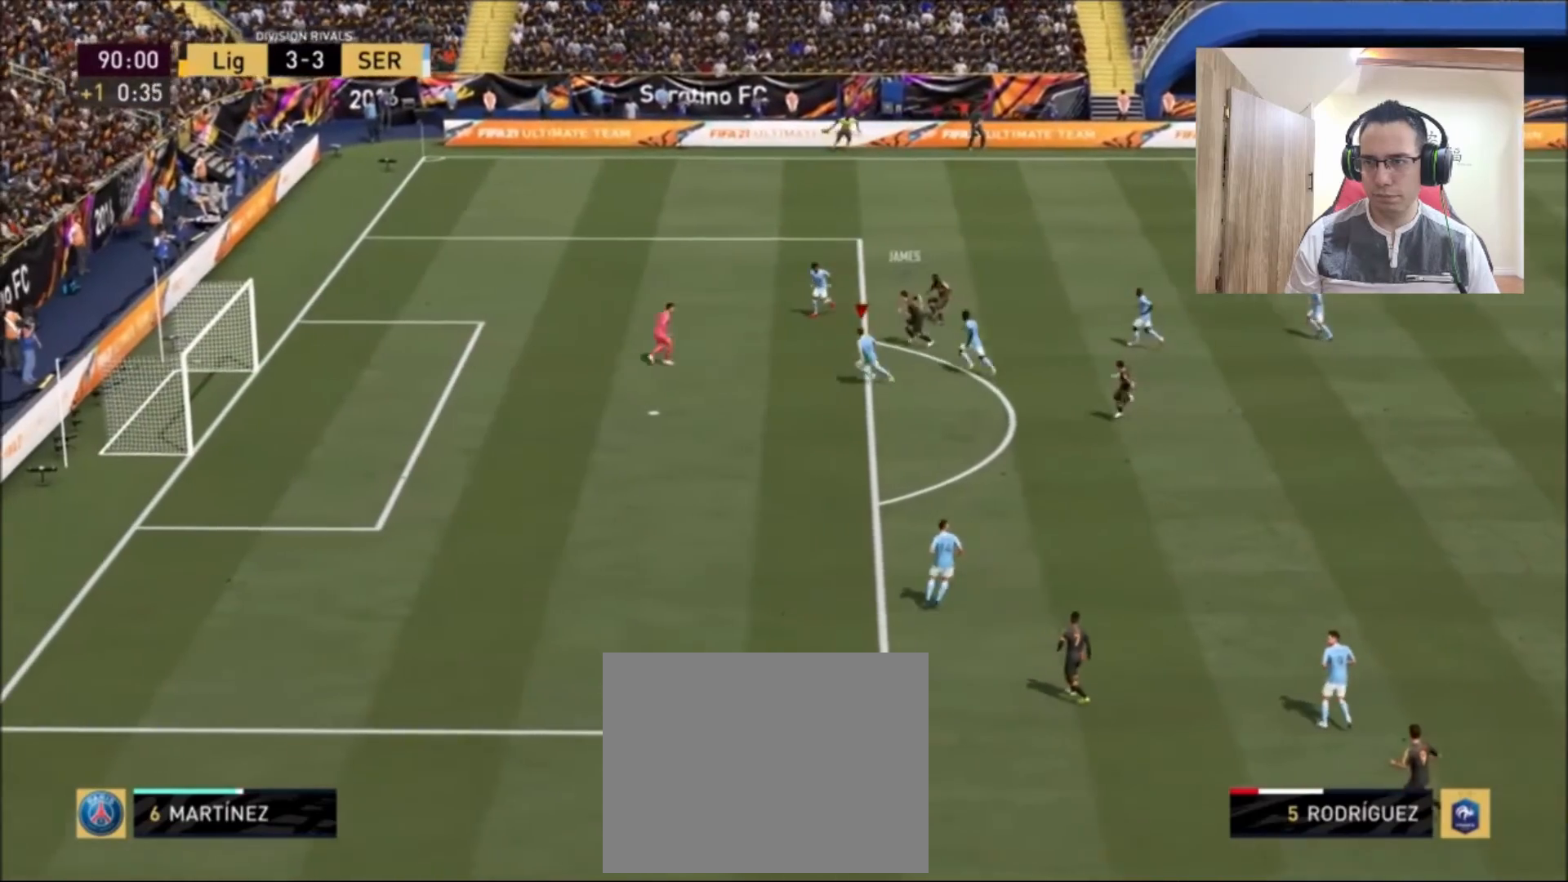
{"buttons": ["CIRCLE", "TRIANGLE", "R2"], "left_stick": "center", "right_stick": "center", "events": []}
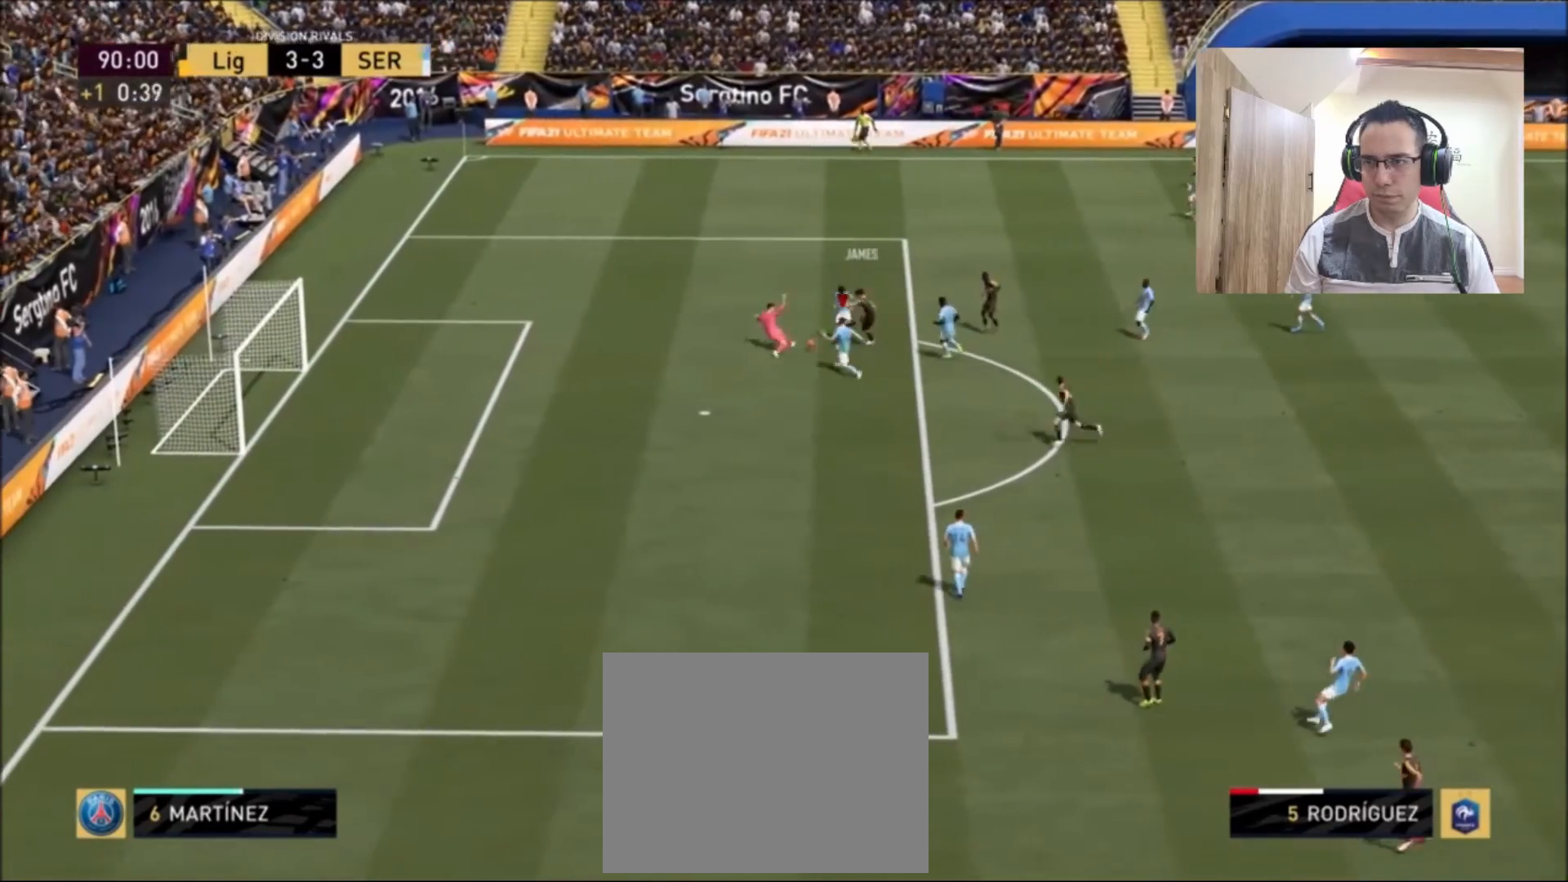
{"buttons": ["CIRCLE", "TRIANGLE", "R2"], "left_stick": "down-right", "right_stick": "center", "events": [[125, "left_stick", "right"], [375, "left_stick", "down-right"]]}
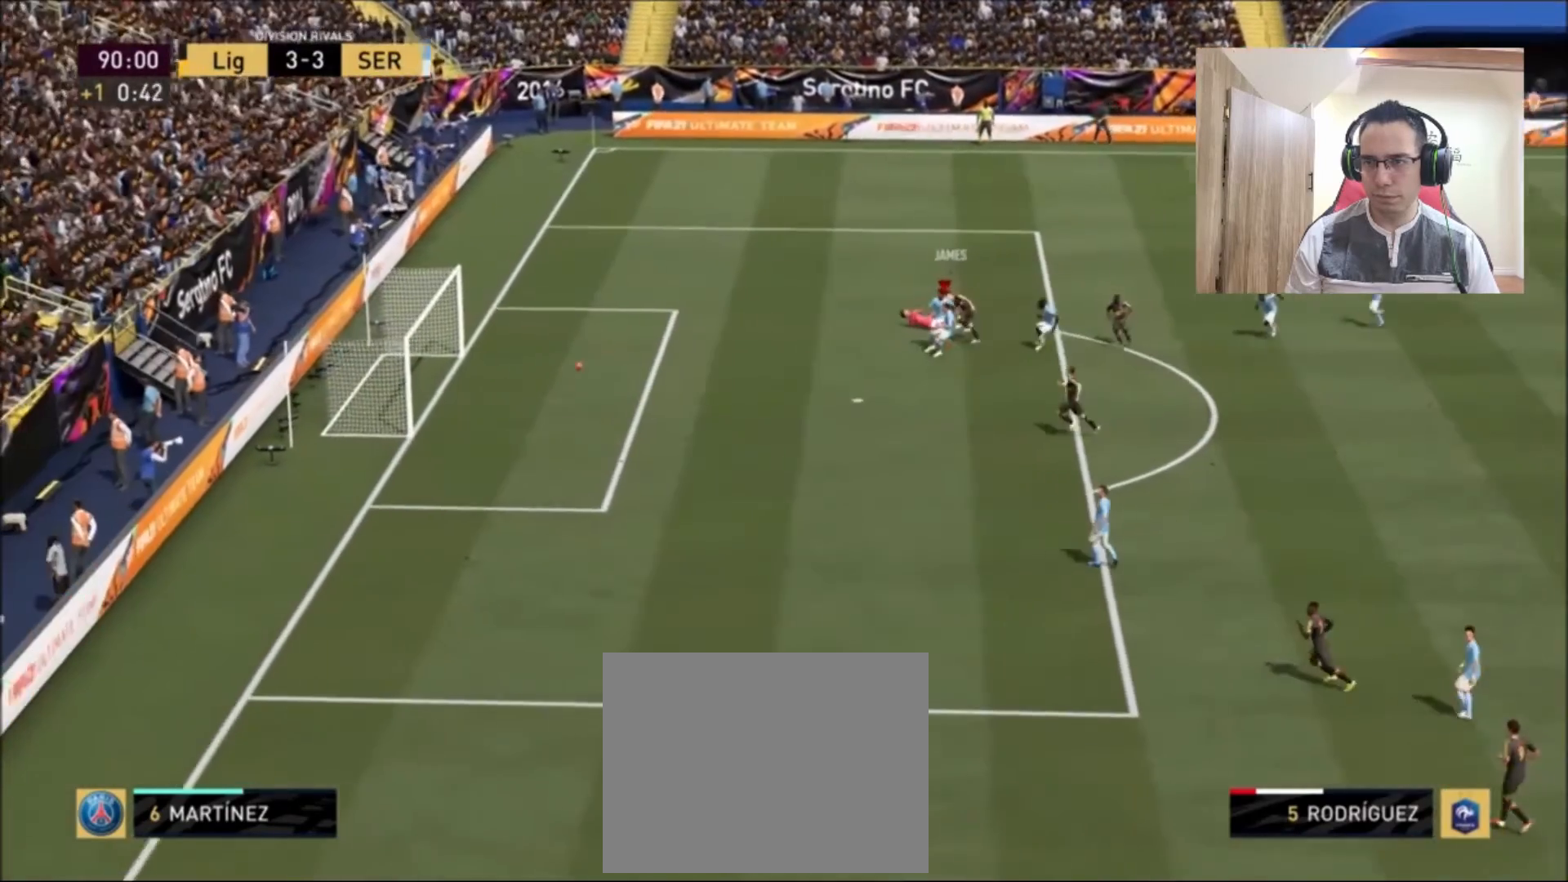
{"buttons": ["R2"], "left_stick": "center", "right_stick": "center", "events": [[83, "left_stick", "center"], [375, "TRIANGLE", "up"], [458, "CIRCLE", "up"]]}
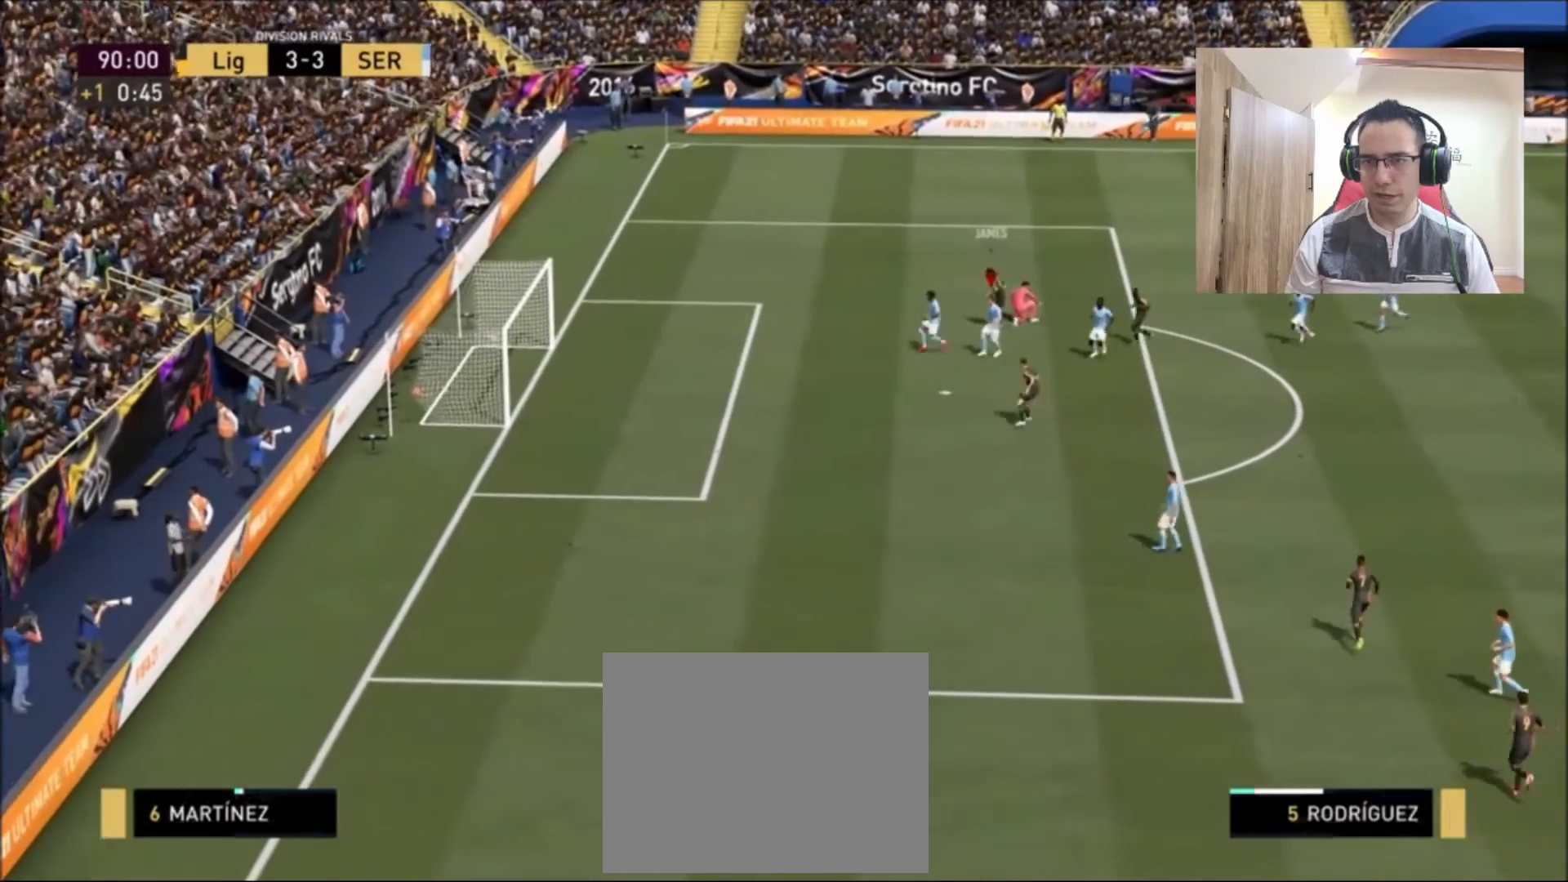
{"buttons": [], "left_stick": "center", "right_stick": "center", "events": [[83, "R2", "up"]]}